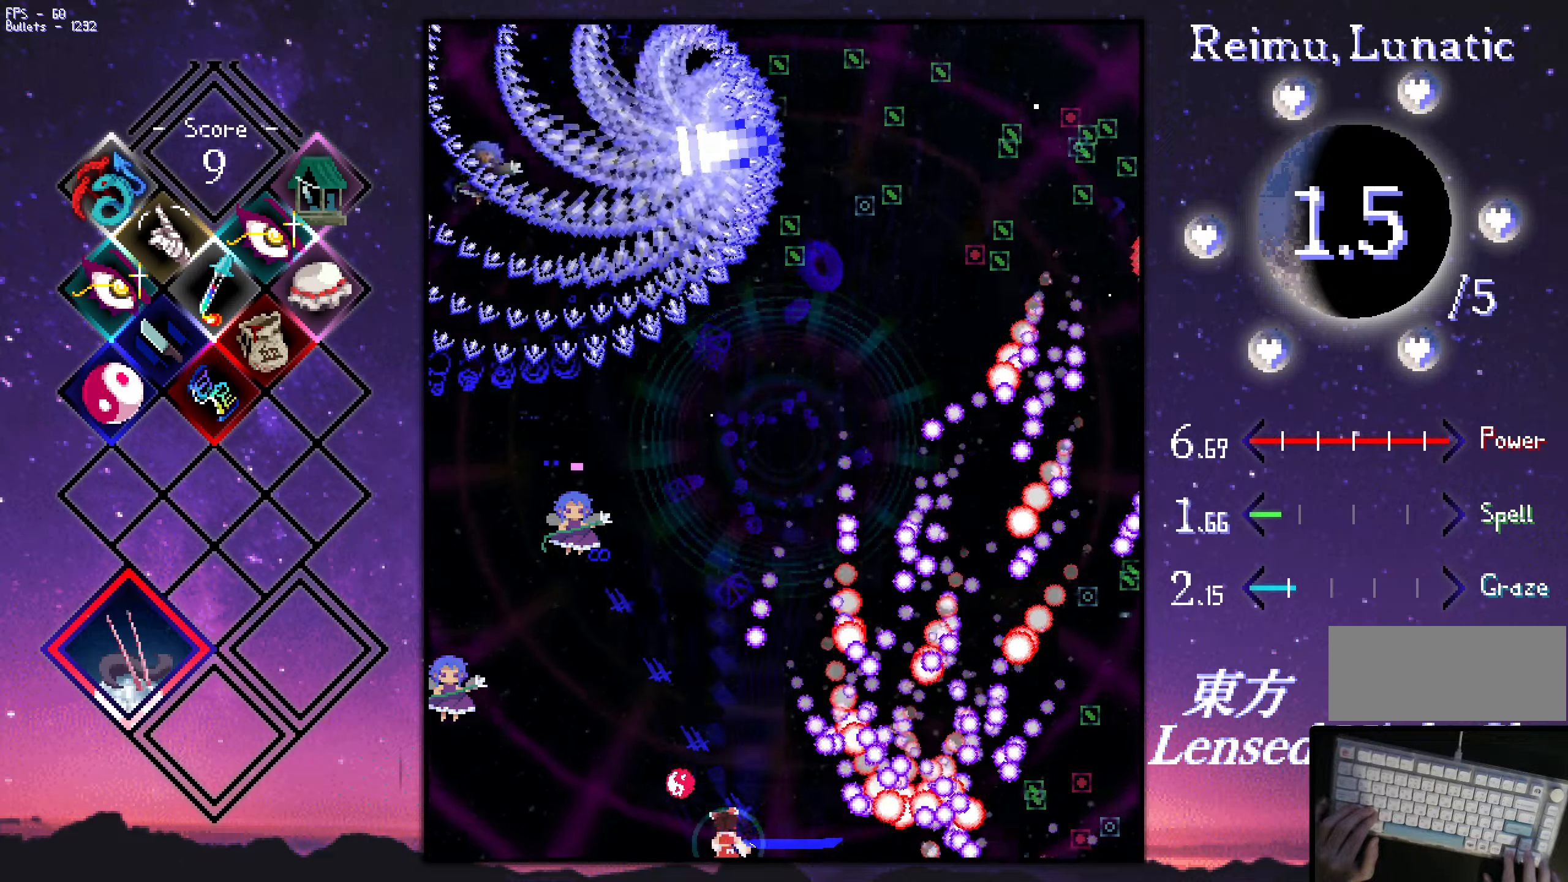
Gameplay with keyboard; each line is a JSON object with the keys held at the frame after it. "events" lists presses ("down") and releases ("up") of "a", "c", "ctrl", "d", "down", "f", "left", "right", "s", "shift", "space", "up", "v", "x" and "z" between this image and that frame as [ms after this image, input, new state], when the widget could be followed in between. No other keys are recorded. Mouse input is not recorded.
{"keys": ["left", "up", "z"], "events": [[466, "up", "down"]]}
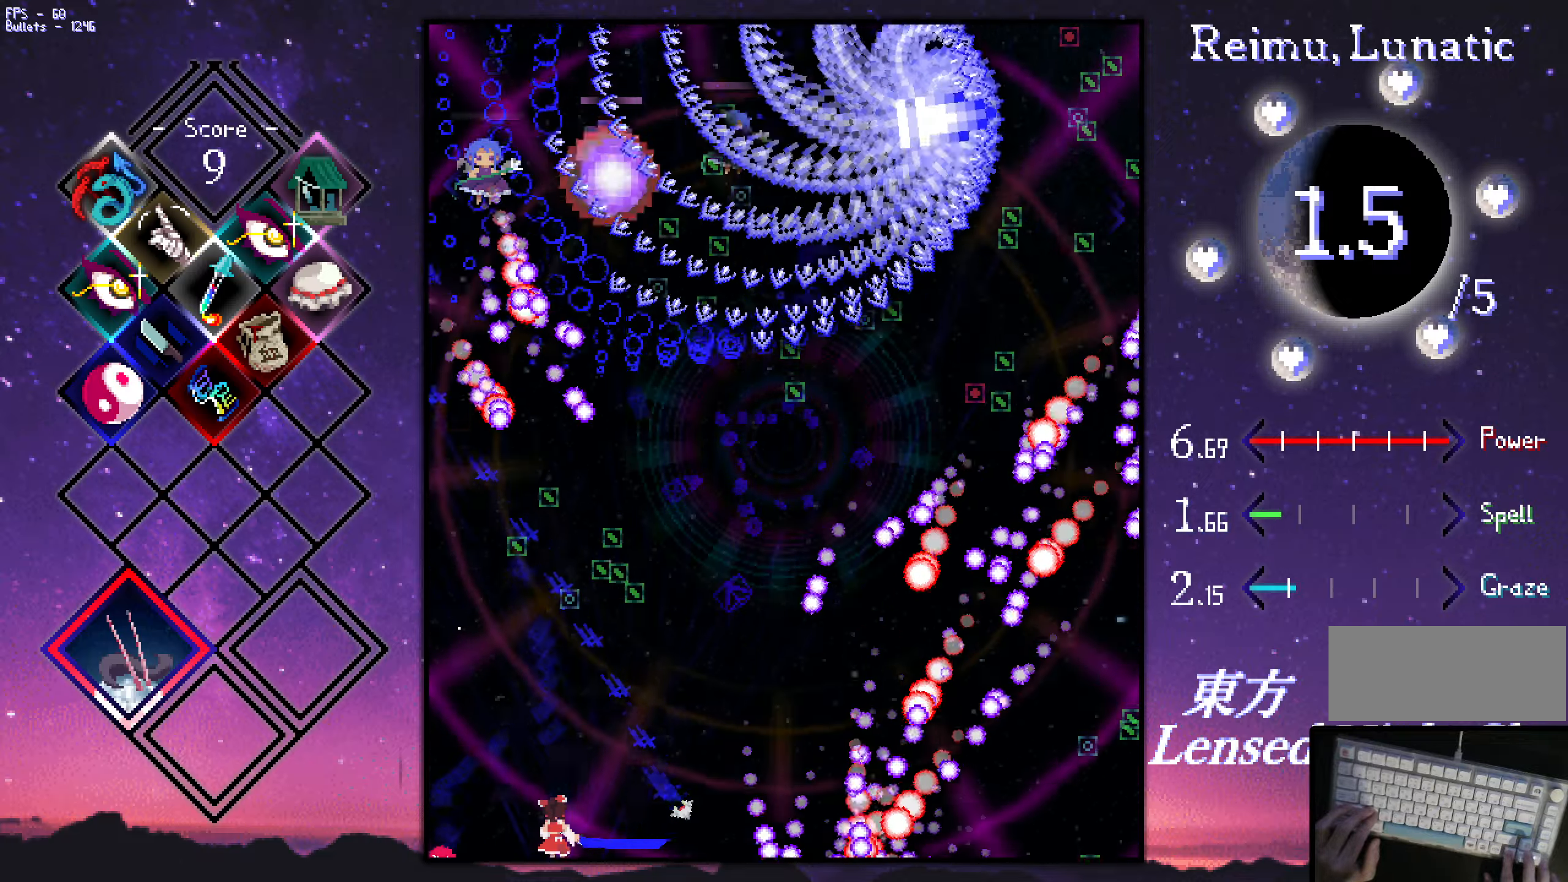
{"keys": ["z"], "events": [[500, "left", "up"], [500, "up", "up"]]}
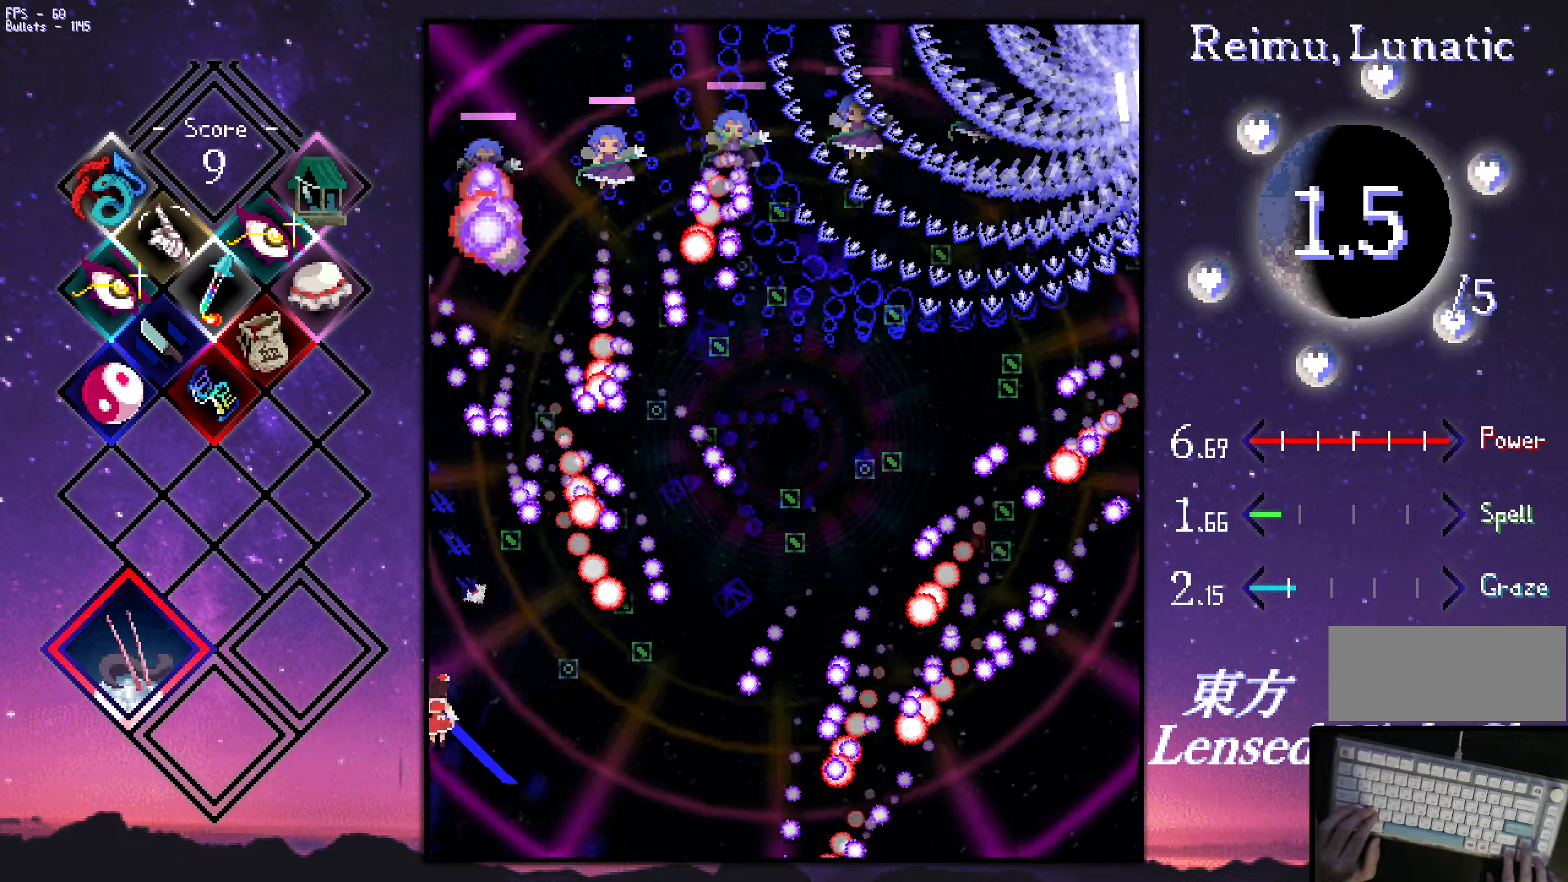
{"keys": ["shift", "z"], "events": [[133, "shift", "down"]]}
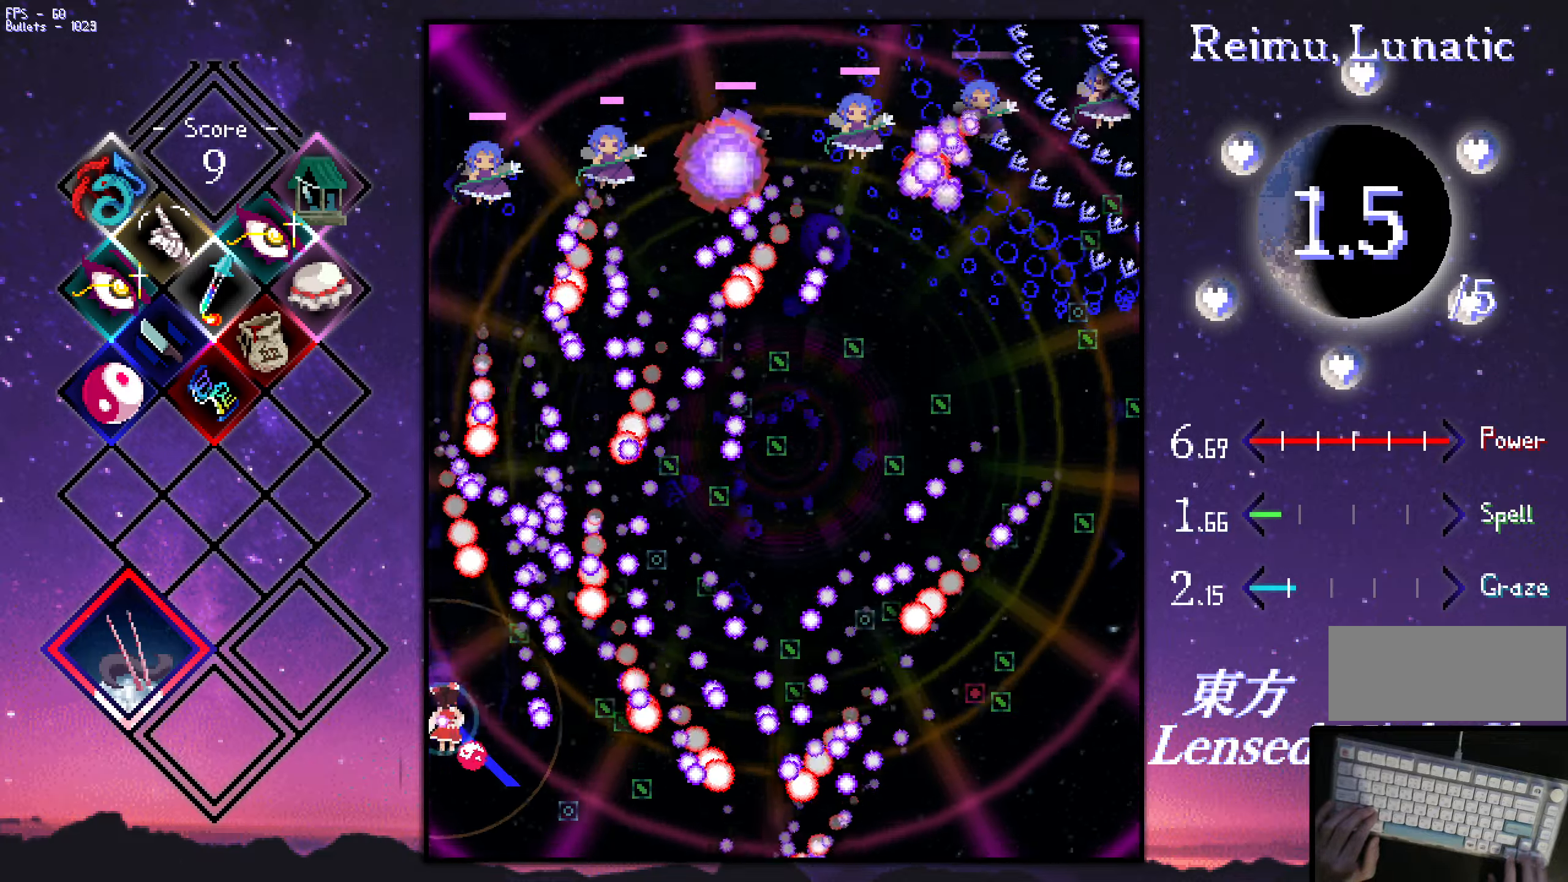
{"keys": ["down", "z"], "events": [[16, "down", "down"], [16, "right", "down"], [66, "right", "up"], [166, "down", "up"], [500, "down", "down"], [500, "shift", "up"]]}
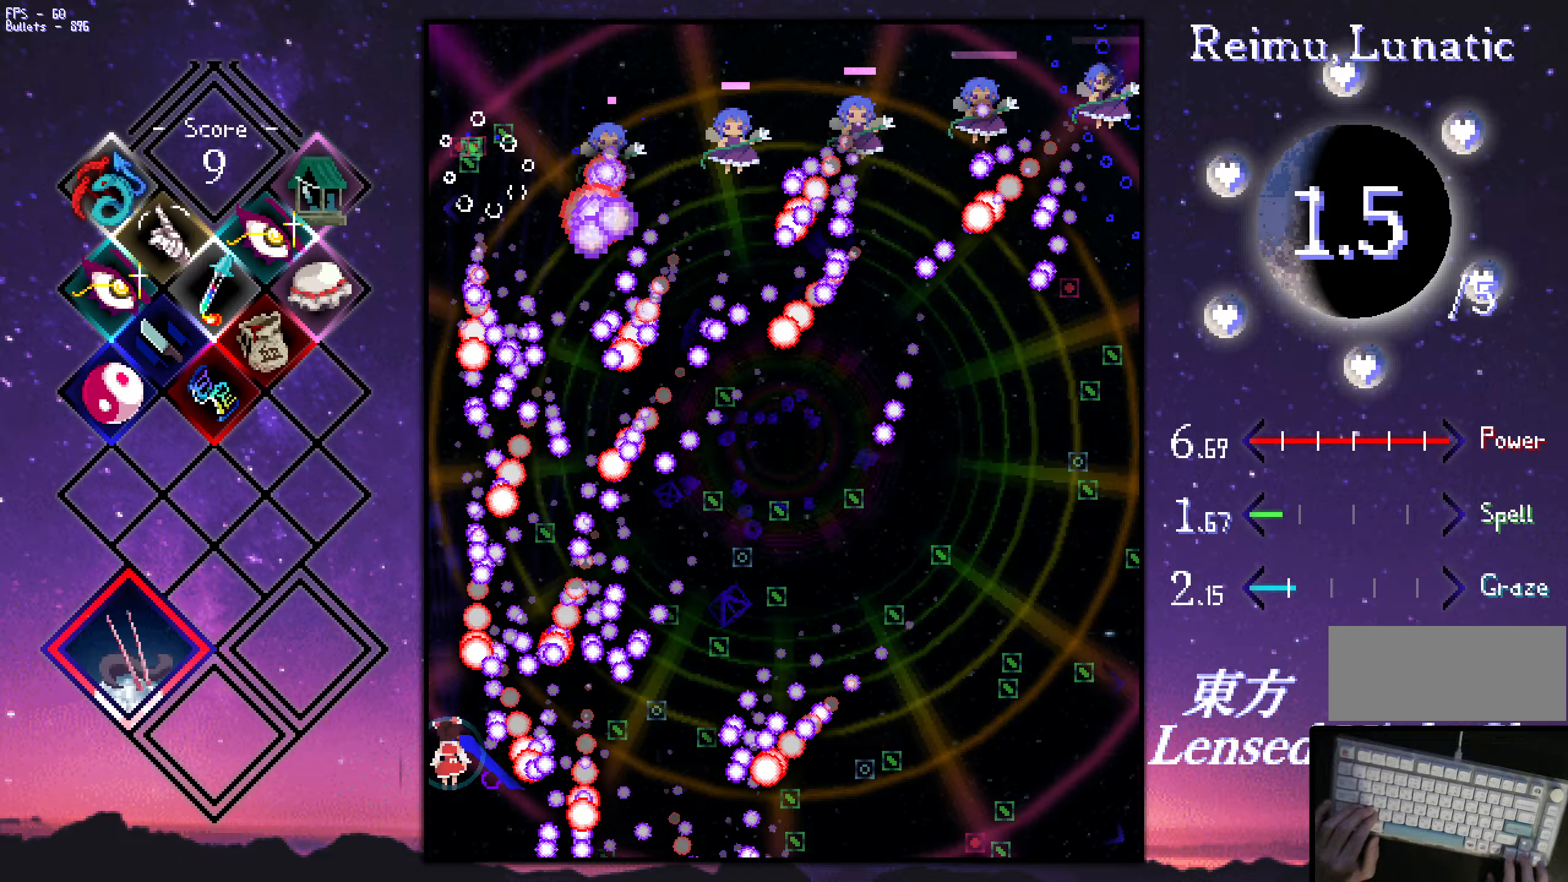
{"keys": ["right", "z"], "events": [[83, "right", "down"], [233, "down", "up"]]}
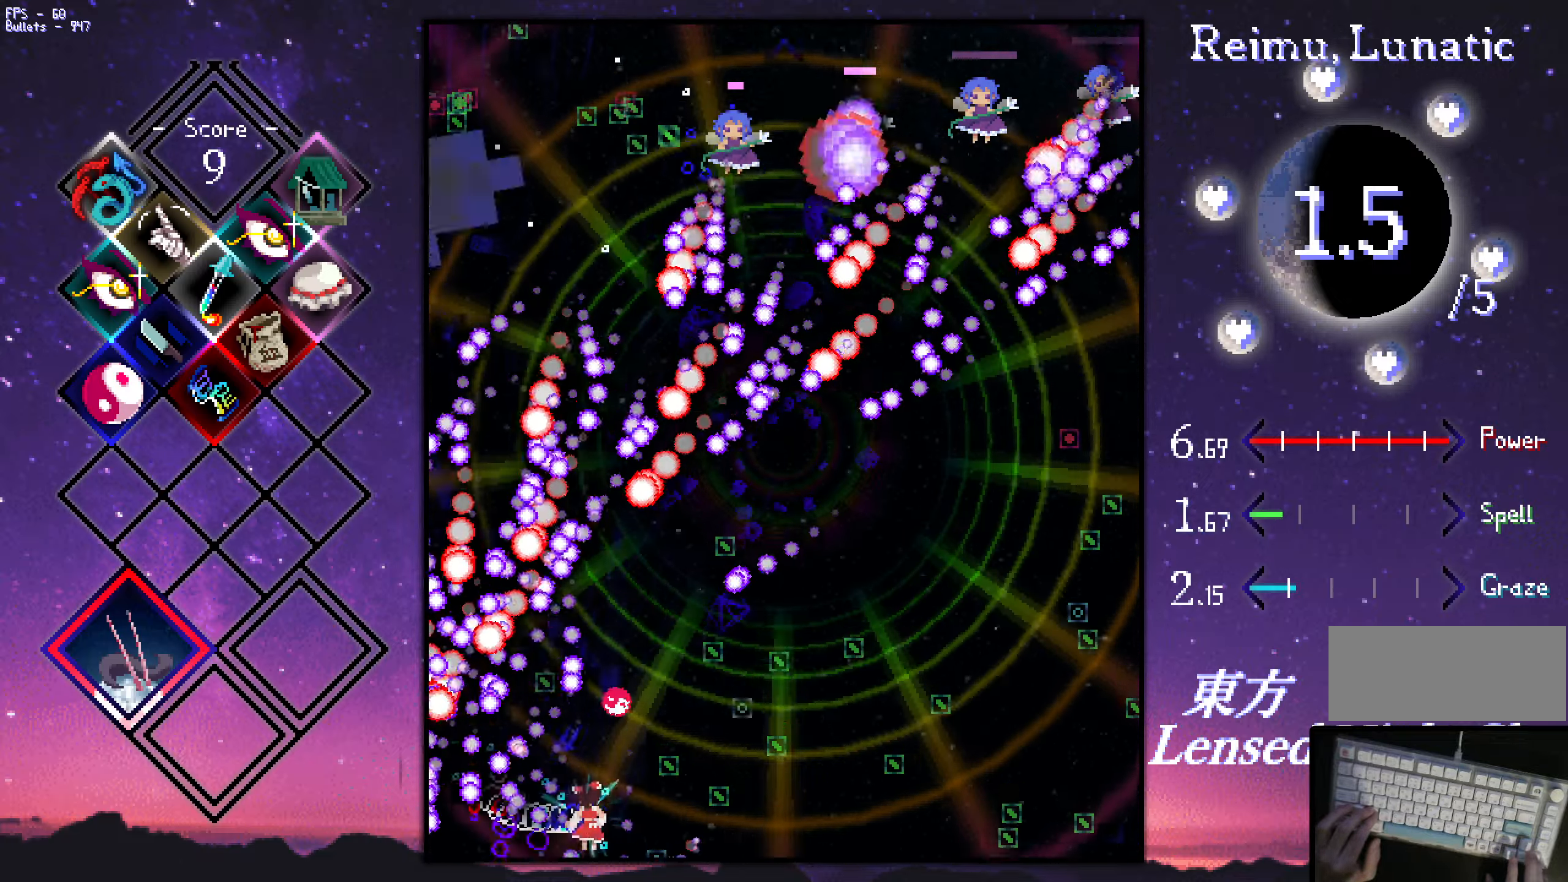
{"keys": ["shift", "z"], "events": [[116, "down", "down"], [217, "down", "up"], [217, "right", "up"], [217, "shift", "down"], [300, "right", "down"], [350, "right", "up"], [450, "right", "down"], [500, "right", "up"]]}
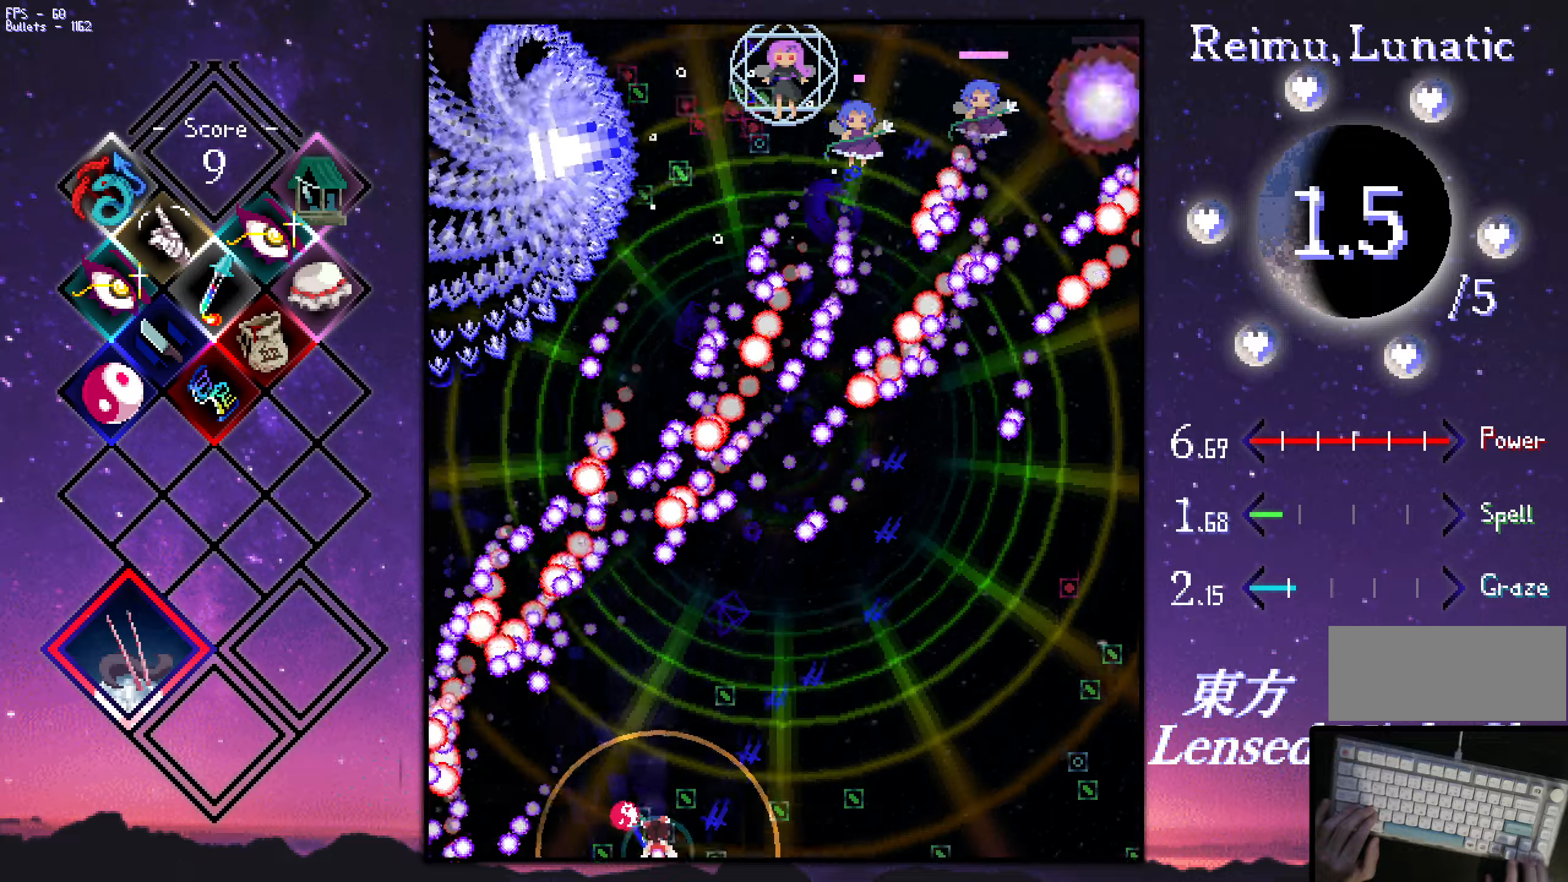
{"keys": ["shift", "z"], "events": [[83, "down", "down"], [83, "right", "down"], [133, "down", "up"], [133, "right", "up"], [233, "right", "down"], [283, "right", "up"], [383, "right", "down"], [417, "right", "up"]]}
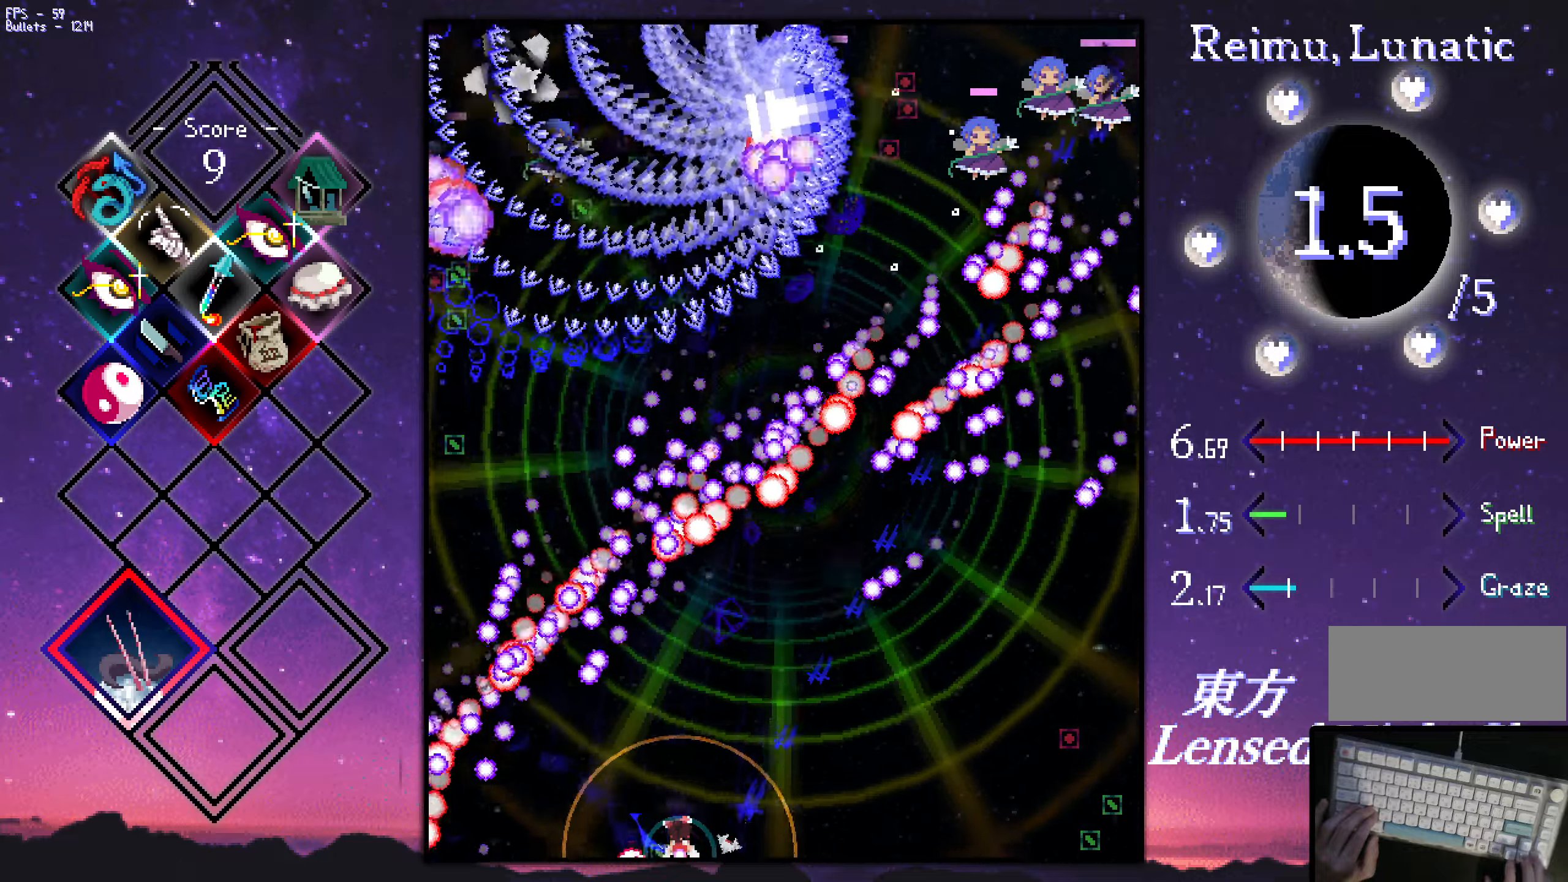
{"keys": ["right", "shift", "z"], "events": [[17, "right", "down"], [67, "right", "up"], [167, "right", "down"], [250, "right", "up"], [350, "right", "down"], [400, "right", "up"], [500, "right", "down"]]}
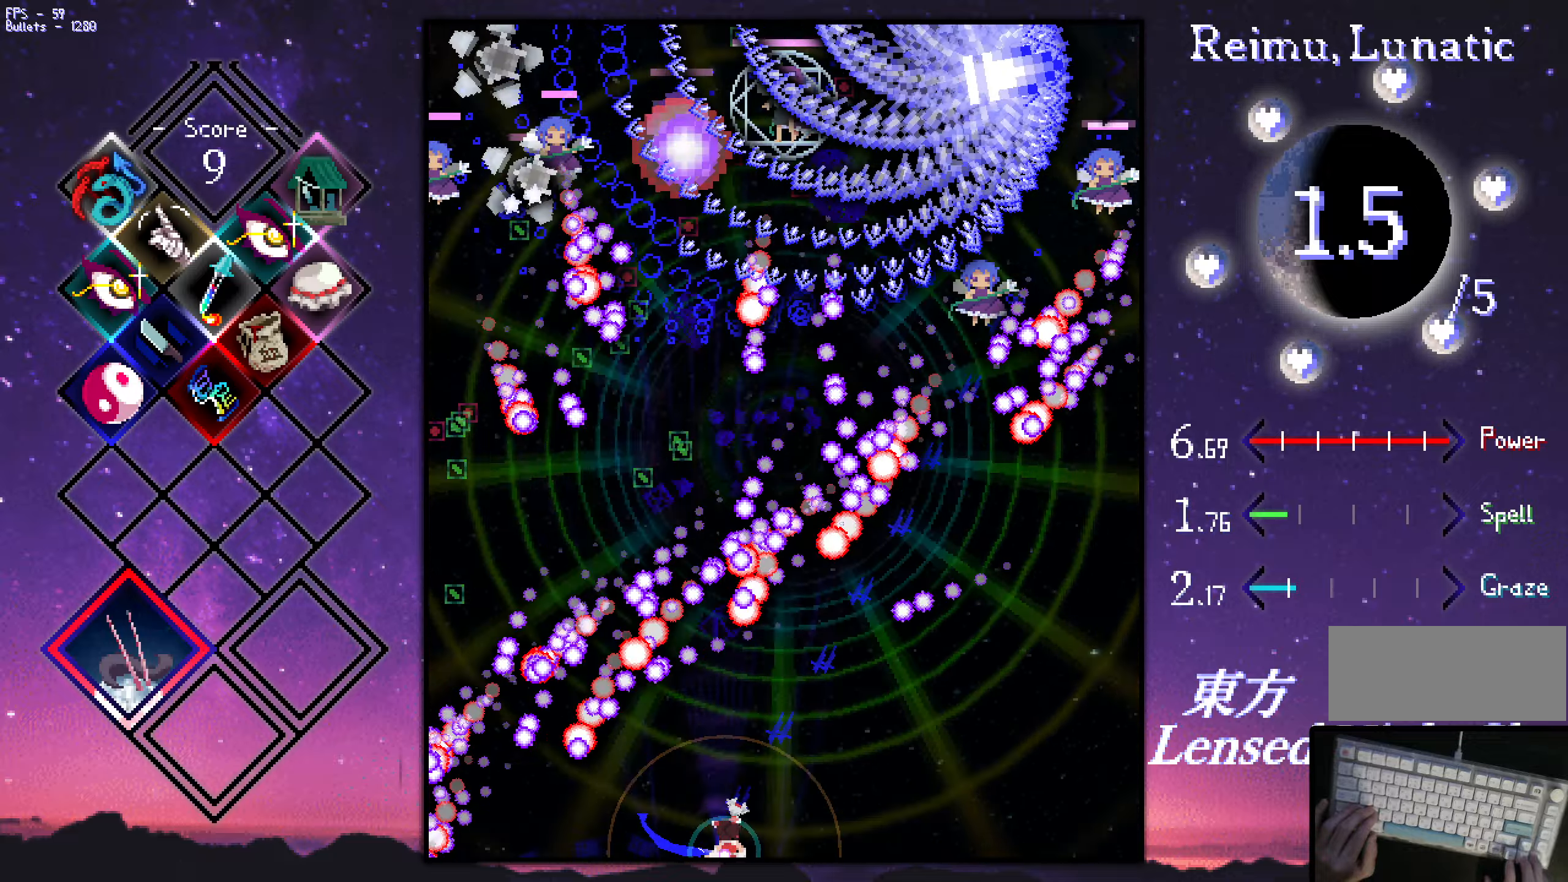
{"keys": ["z"], "events": [[50, "right", "up"], [133, "right", "down"], [183, "right", "up"], [183, "shift", "up"], [417, "right", "down"], [467, "right", "up"]]}
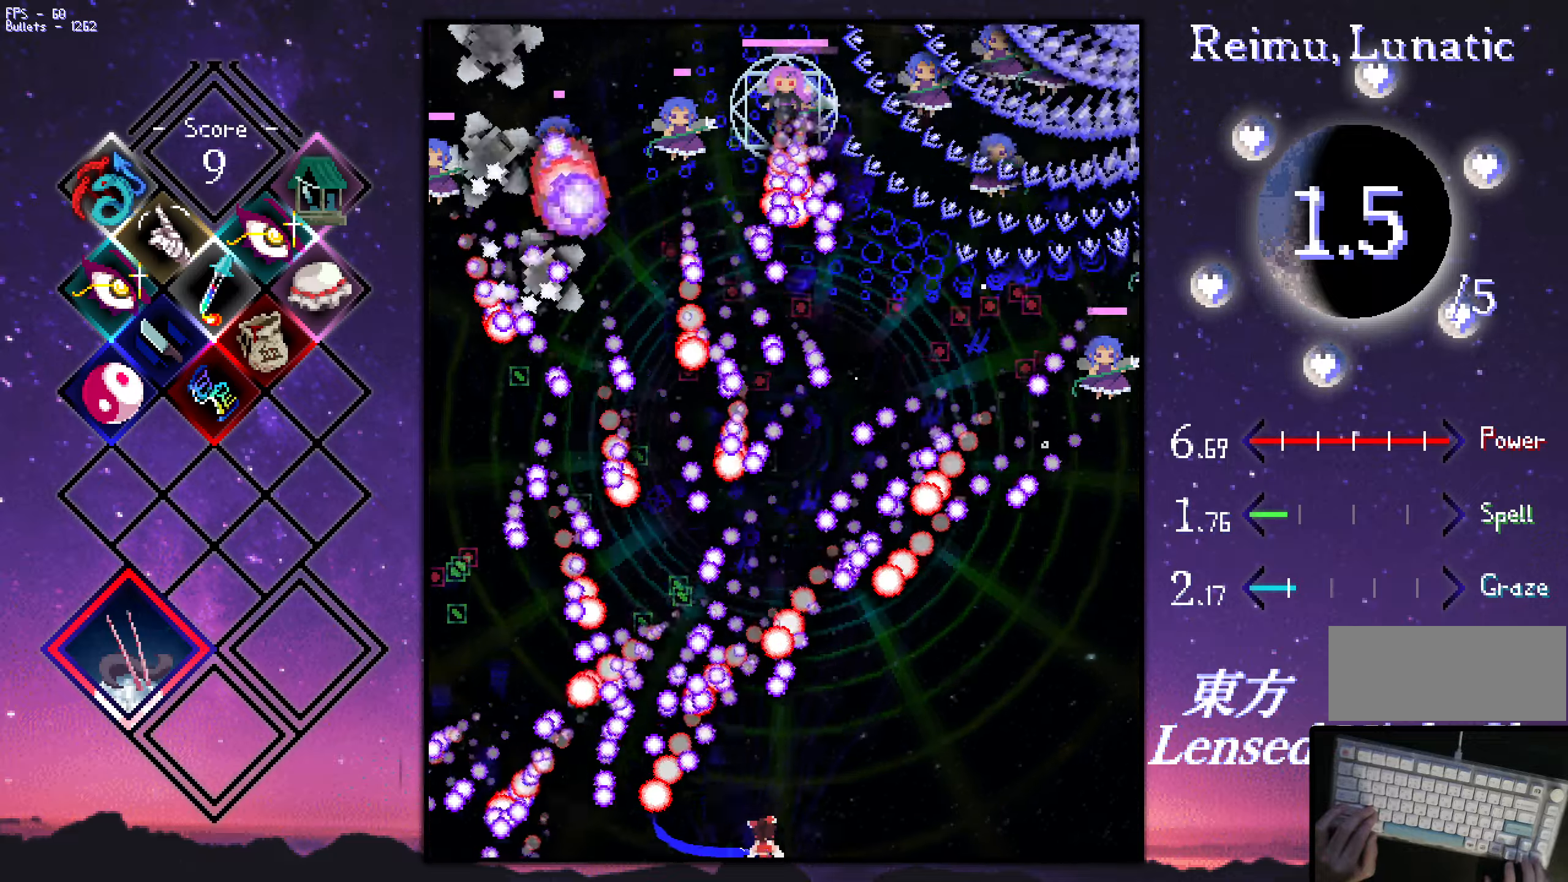
{"keys": ["shift", "z"], "events": [[67, "right", "down"], [117, "right", "up"], [117, "shift", "down"], [217, "right", "down"], [300, "right", "up"], [350, "right", "down"], [450, "right", "up"]]}
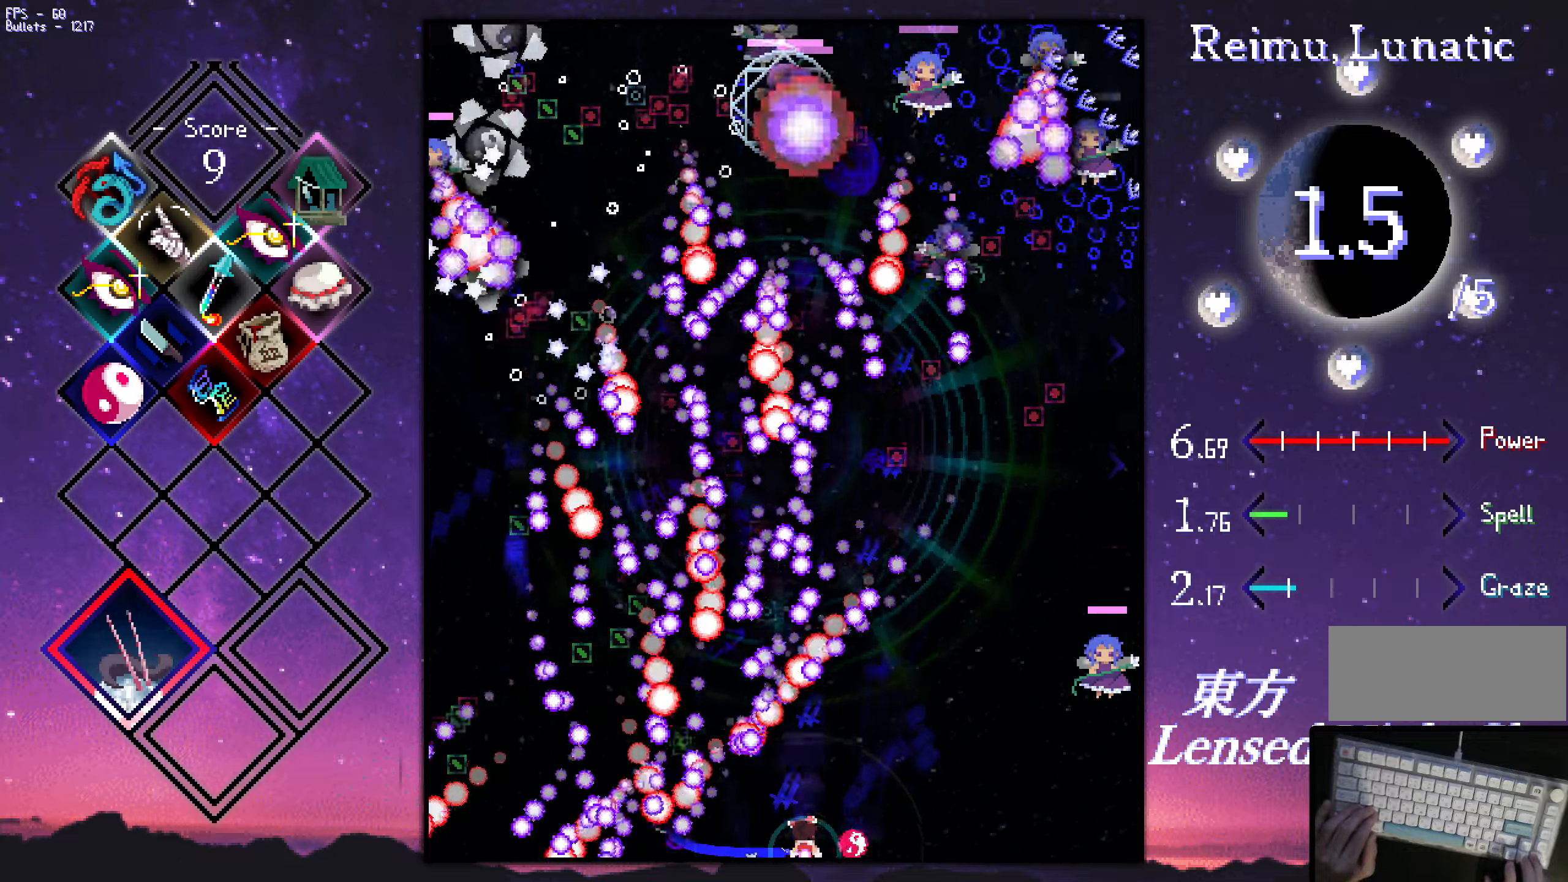
{"keys": ["shift", "z"], "events": [[50, "right", "down"], [100, "right", "up"], [183, "right", "down"], [283, "right", "up"], [383, "right", "down"], [433, "right", "up"]]}
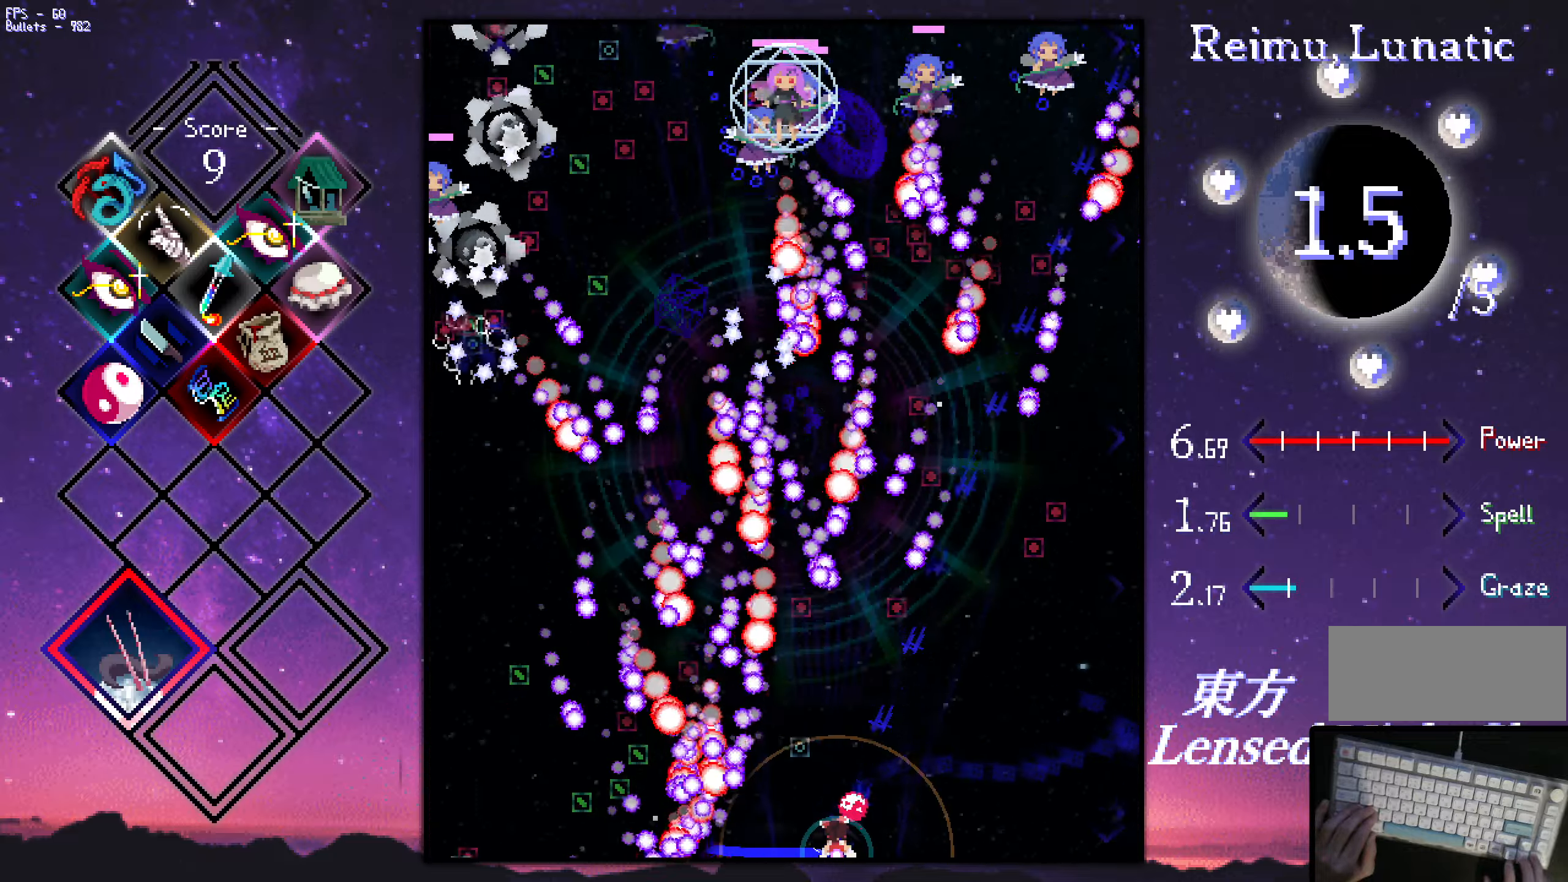
{"keys": ["shift", "z"], "events": [[17, "right", "down"], [67, "right", "up"], [167, "right", "down"], [267, "right", "up"], [317, "right", "down"], [367, "right", "up"], [450, "right", "down"], [500, "right", "up"]]}
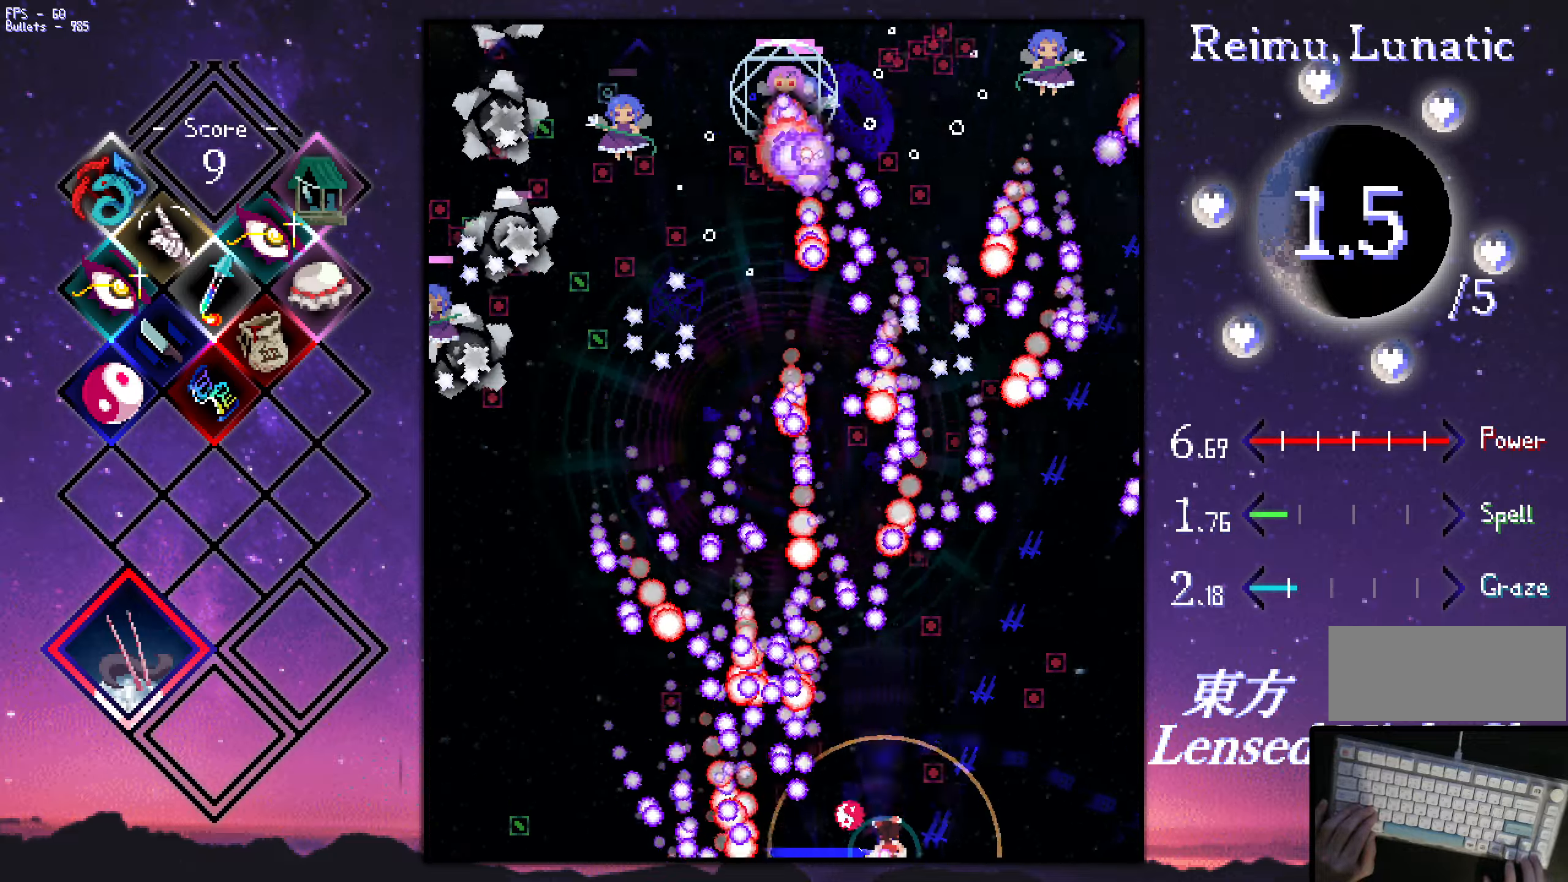
{"keys": ["shift", "z"], "events": [[100, "right", "down"], [150, "right", "up"], [250, "right", "down"], [283, "right", "up"], [383, "right", "down"], [483, "right", "up"]]}
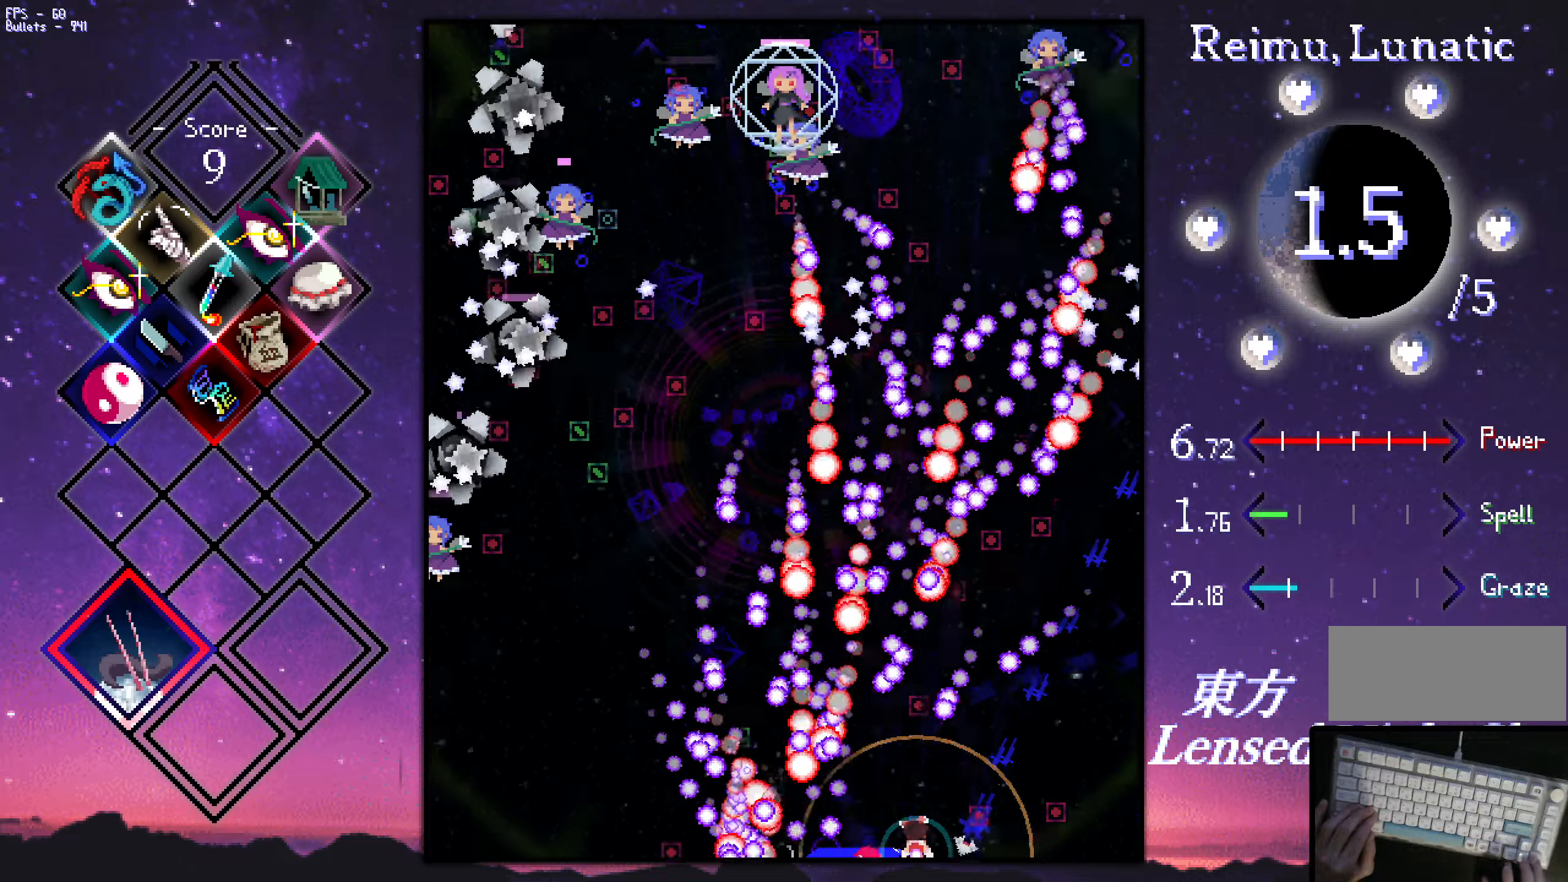
{"keys": ["right", "up", "z"], "events": [[83, "right", "down"], [83, "shift", "up"], [167, "up", "down"]]}
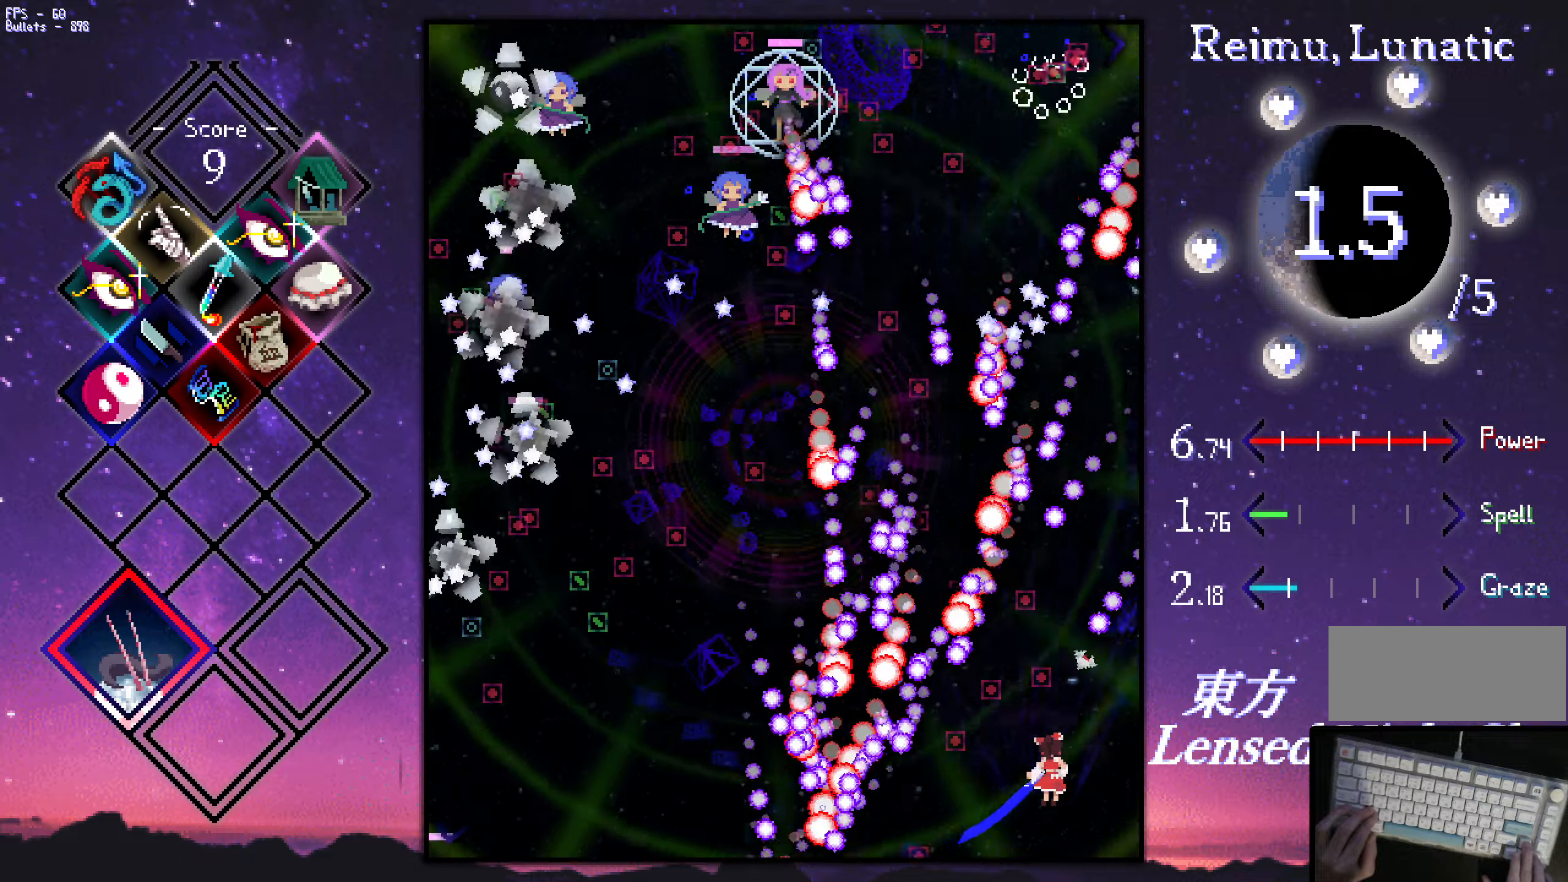
{"keys": ["left", "shift", "z"], "events": [[150, "up", "up"], [334, "down", "down"], [334, "left", "down"], [334, "right", "up"], [384, "shift", "down"], [434, "down", "up"], [434, "left", "up"], [484, "left", "down"]]}
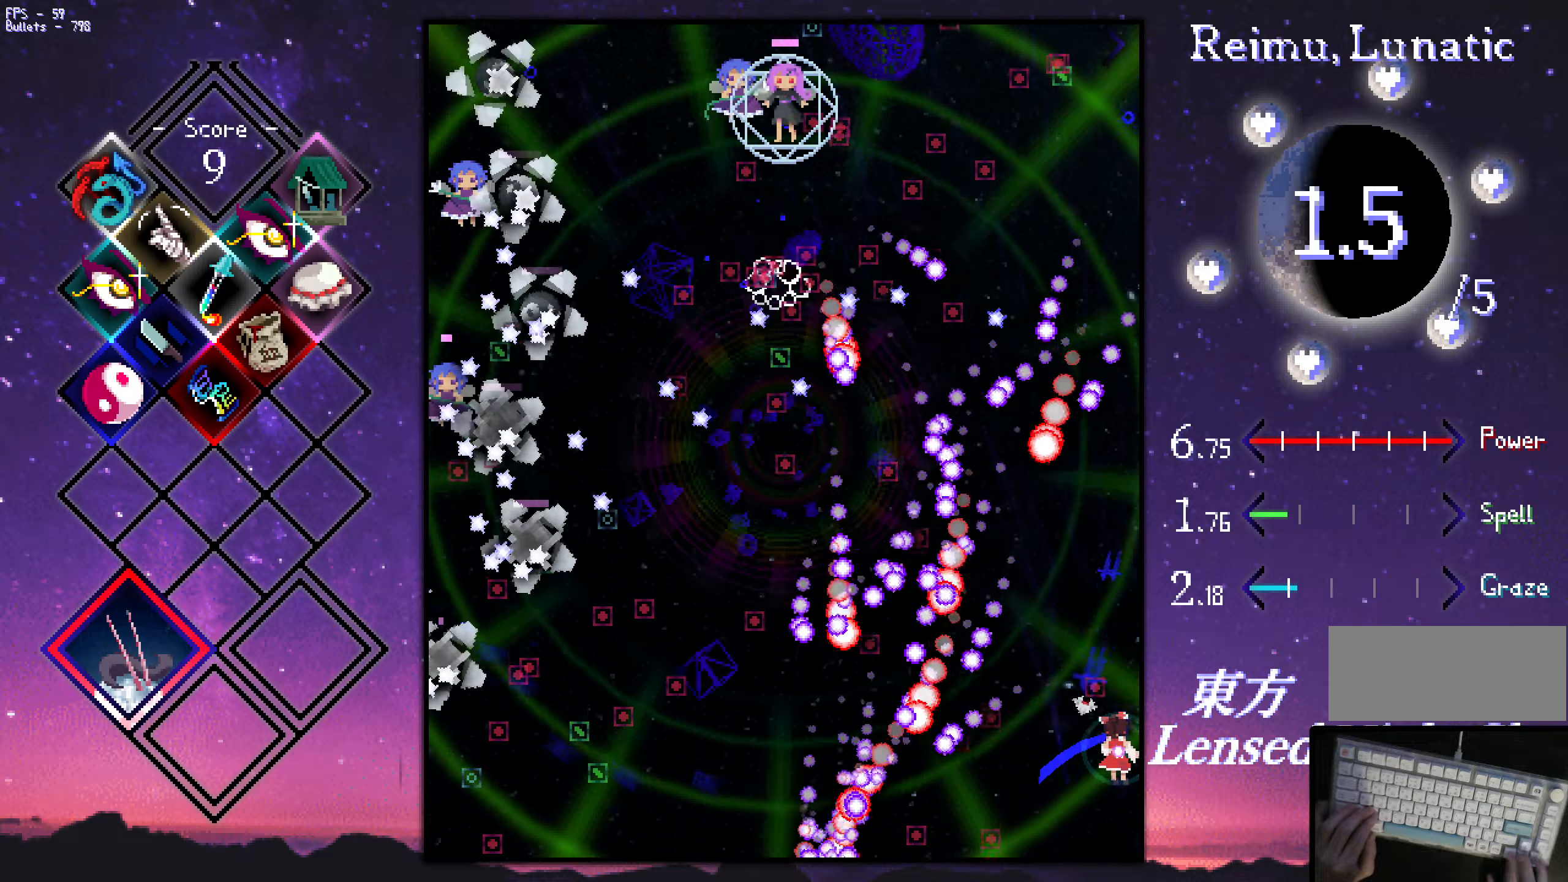
{"keys": ["shift", "z"], "events": [[84, "left", "up"], [134, "down", "down"], [134, "left", "down"], [184, "down", "up"], [184, "left", "up"], [267, "down", "down"], [267, "left", "down"], [317, "down", "up"], [317, "left", "up"], [367, "down", "down"], [417, "left", "down"], [467, "down", "up"], [467, "left", "up"]]}
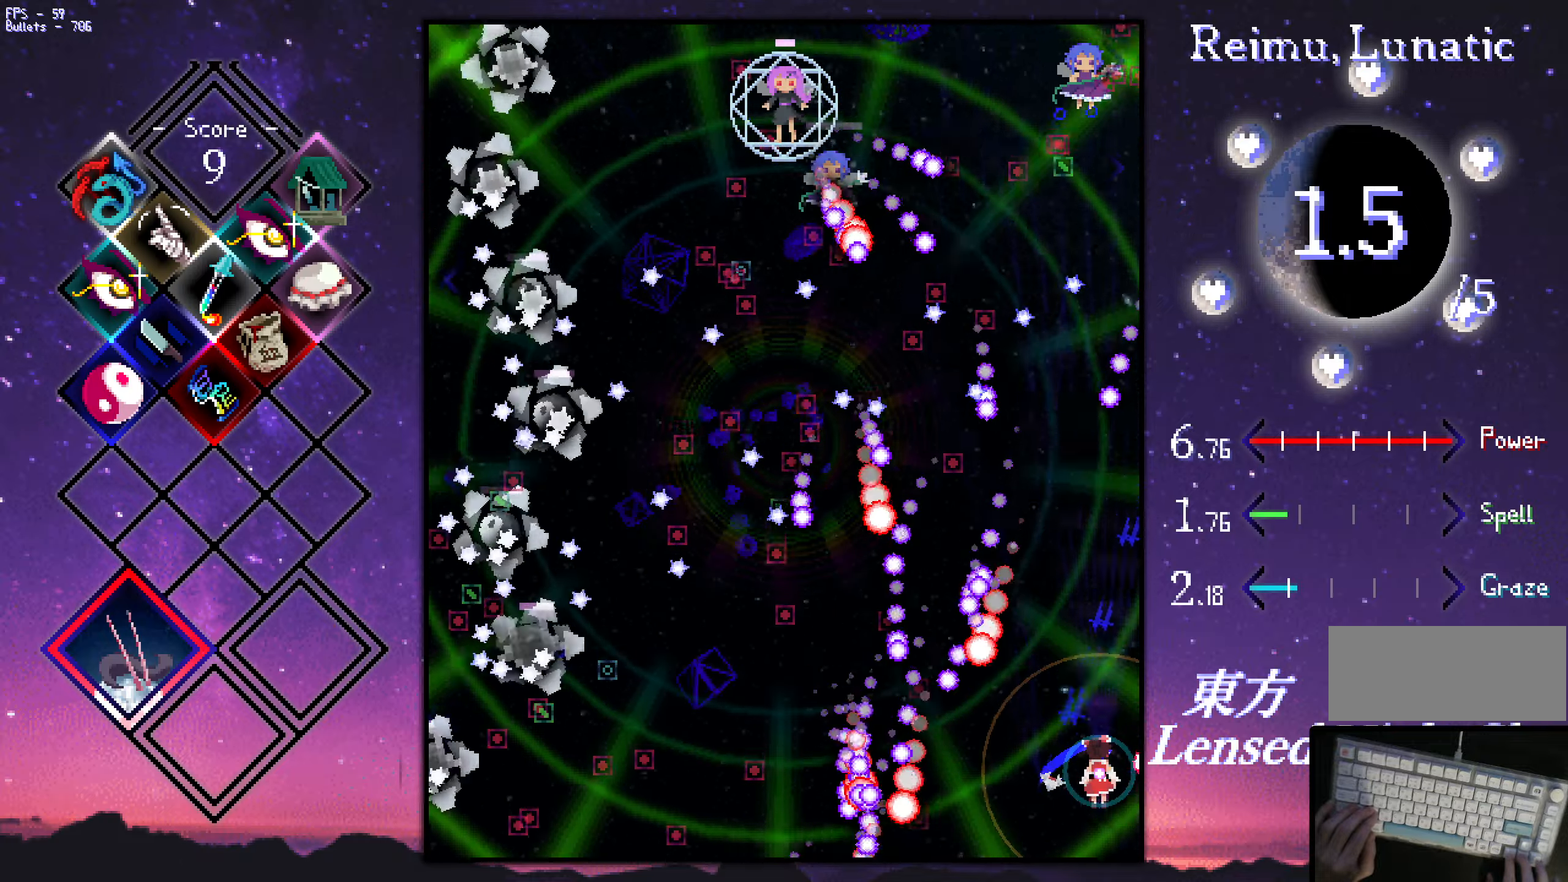
{"keys": ["shift", "z"], "events": [[17, "down", "down"], [17, "left", "down"], [100, "down", "up"], [100, "left", "up"], [150, "down", "down"], [200, "left", "down"], [250, "down", "up"], [250, "left", "up"], [334, "down", "down"], [384, "down", "up"], [434, "down", "down"], [484, "down", "up"]]}
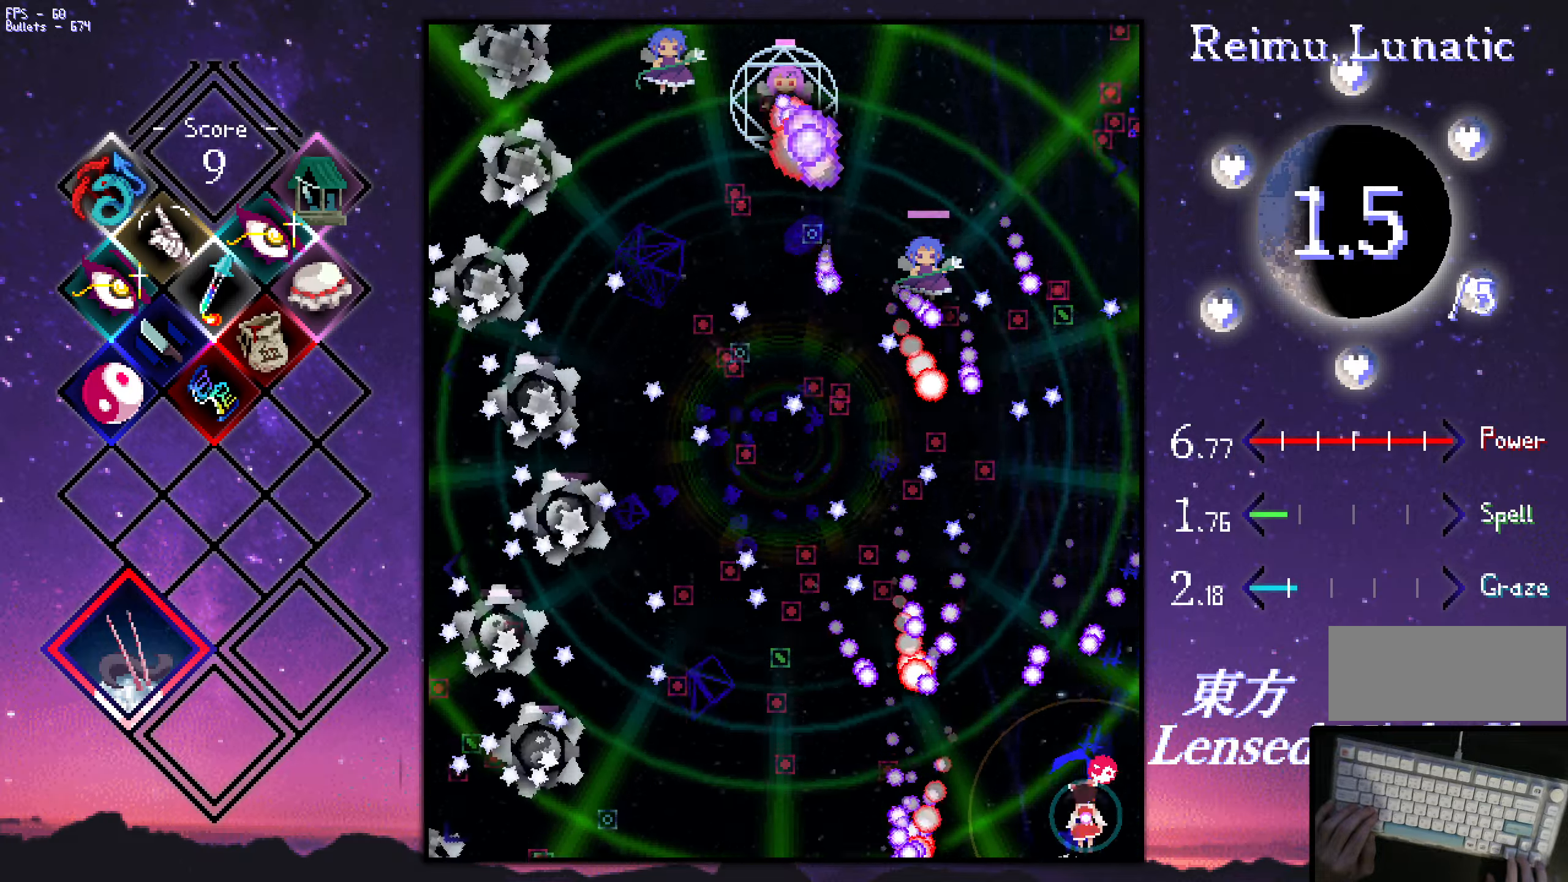
{"keys": ["shift", "z"], "events": [[84, "down", "down"], [84, "right", "down"], [117, "down", "up"], [117, "right", "up"], [217, "down", "down"], [217, "right", "down"], [267, "down", "up"], [267, "right", "up"], [367, "down", "down"], [367, "right", "down"], [450, "down", "up"], [450, "right", "up"]]}
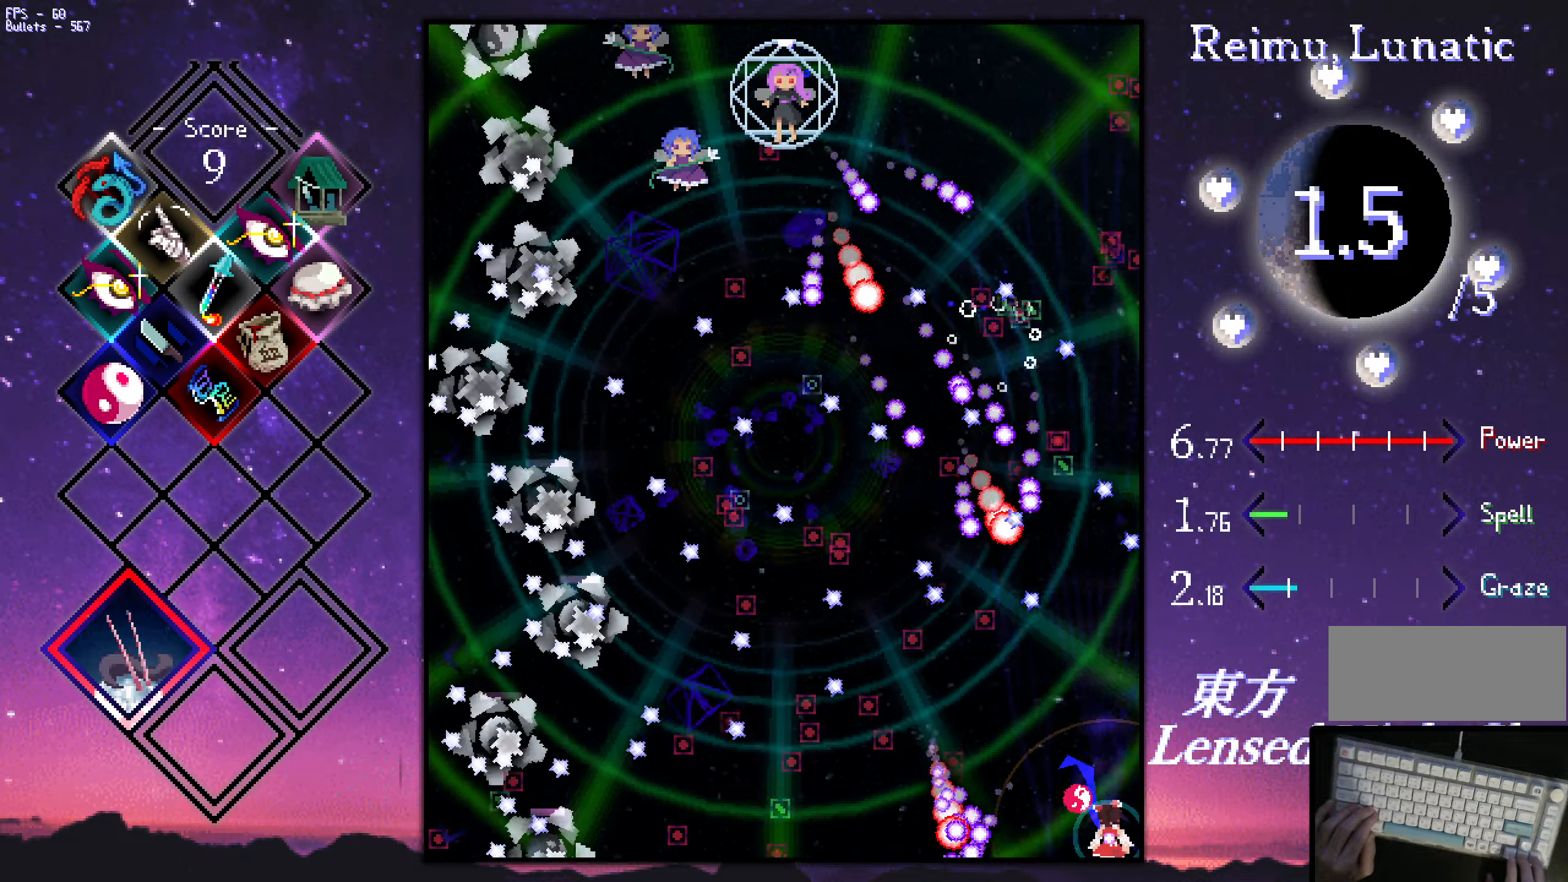
{"keys": ["left", "z"], "events": [[234, "left", "down"], [284, "shift", "up"]]}
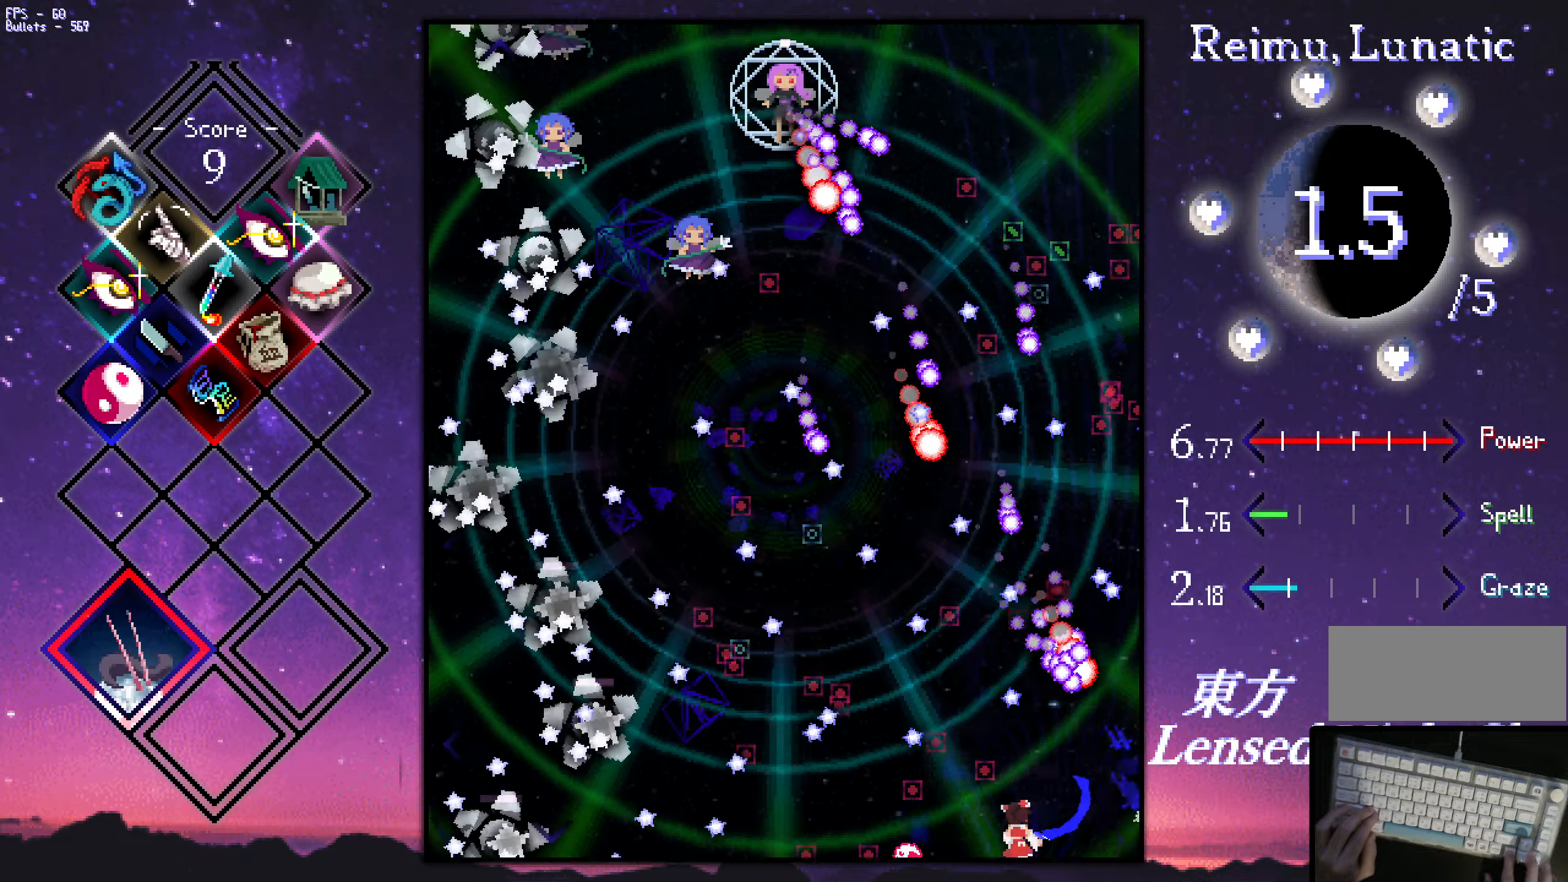
{"keys": ["shift", "z"], "events": [[84, "shift", "down"], [117, "left", "up"], [167, "down", "down"], [167, "left", "down"], [267, "down", "up"], [317, "left", "up"]]}
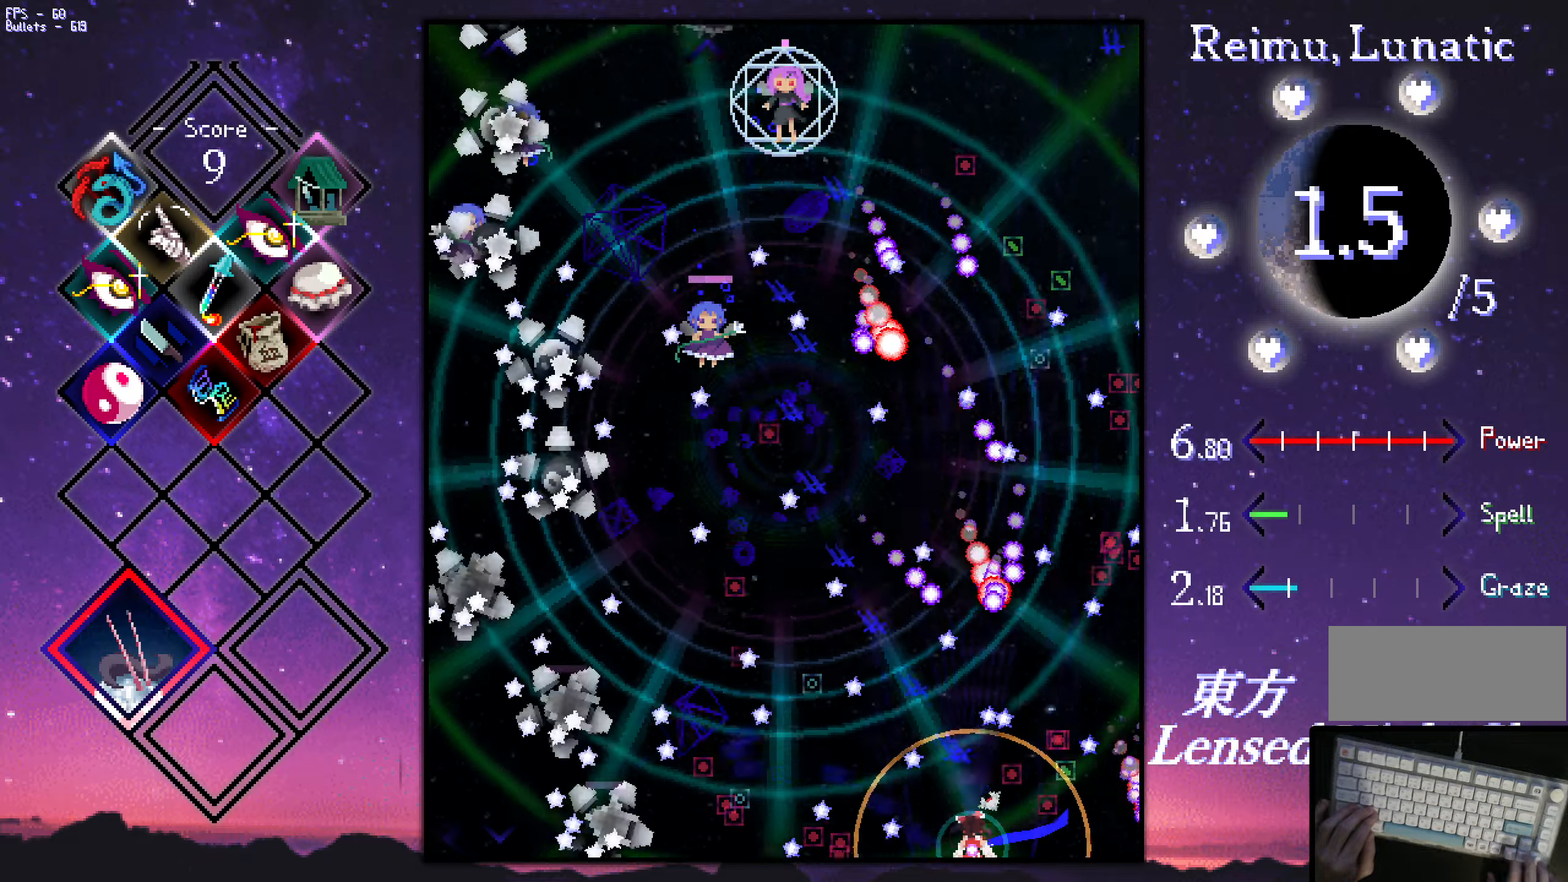
{"keys": ["left", "shift", "z"], "events": [[150, "down", "down"], [384, "down", "up"], [384, "left", "down"], [384, "shift", "up"], [484, "shift", "down"]]}
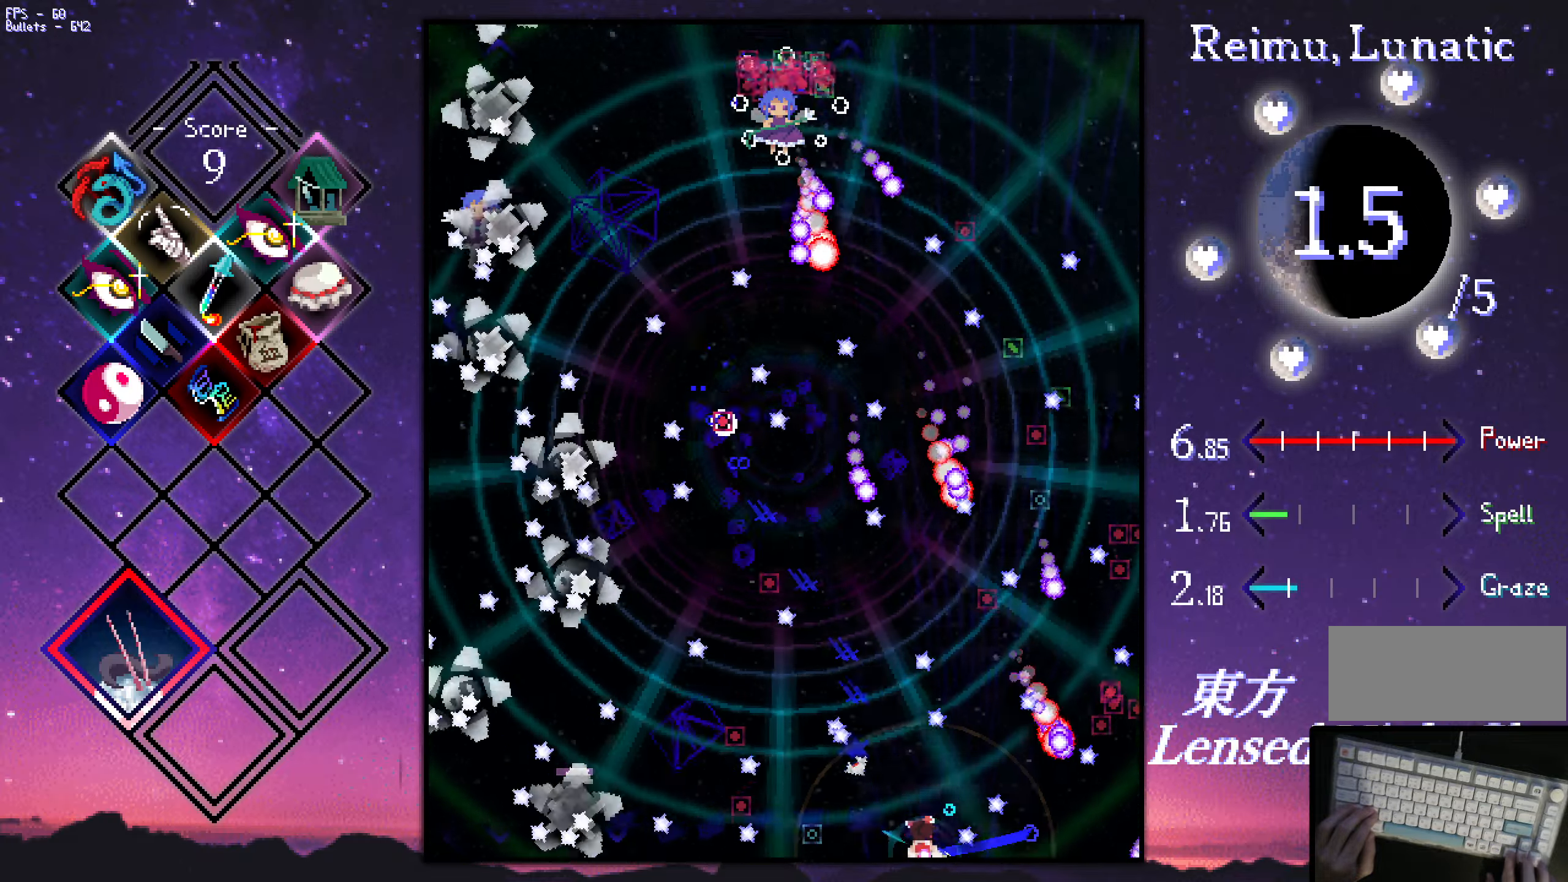
{"keys": ["left", "z"], "events": [[34, "left", "up"], [217, "shift", "up"], [267, "left", "down"]]}
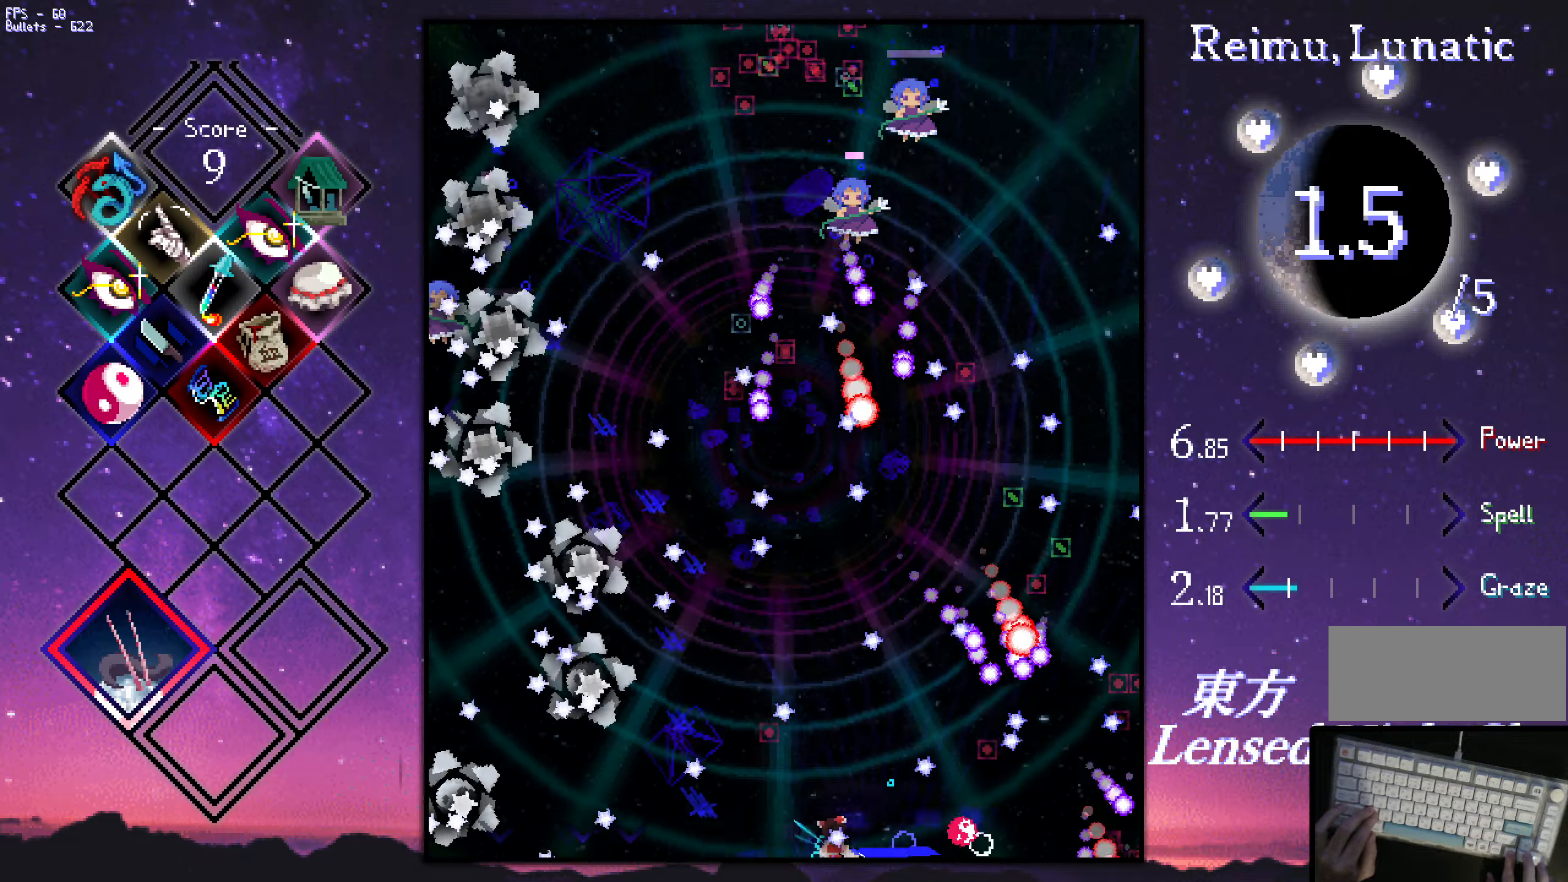
{"keys": ["down", "left", "shift", "z"], "events": [[66, "left", "up"], [66, "shift", "down"], [250, "right", "down"], [250, "shift", "up"], [250, "up", "down"], [350, "right", "up"], [350, "shift", "down"], [350, "up", "up"], [450, "down", "down"], [500, "left", "down"]]}
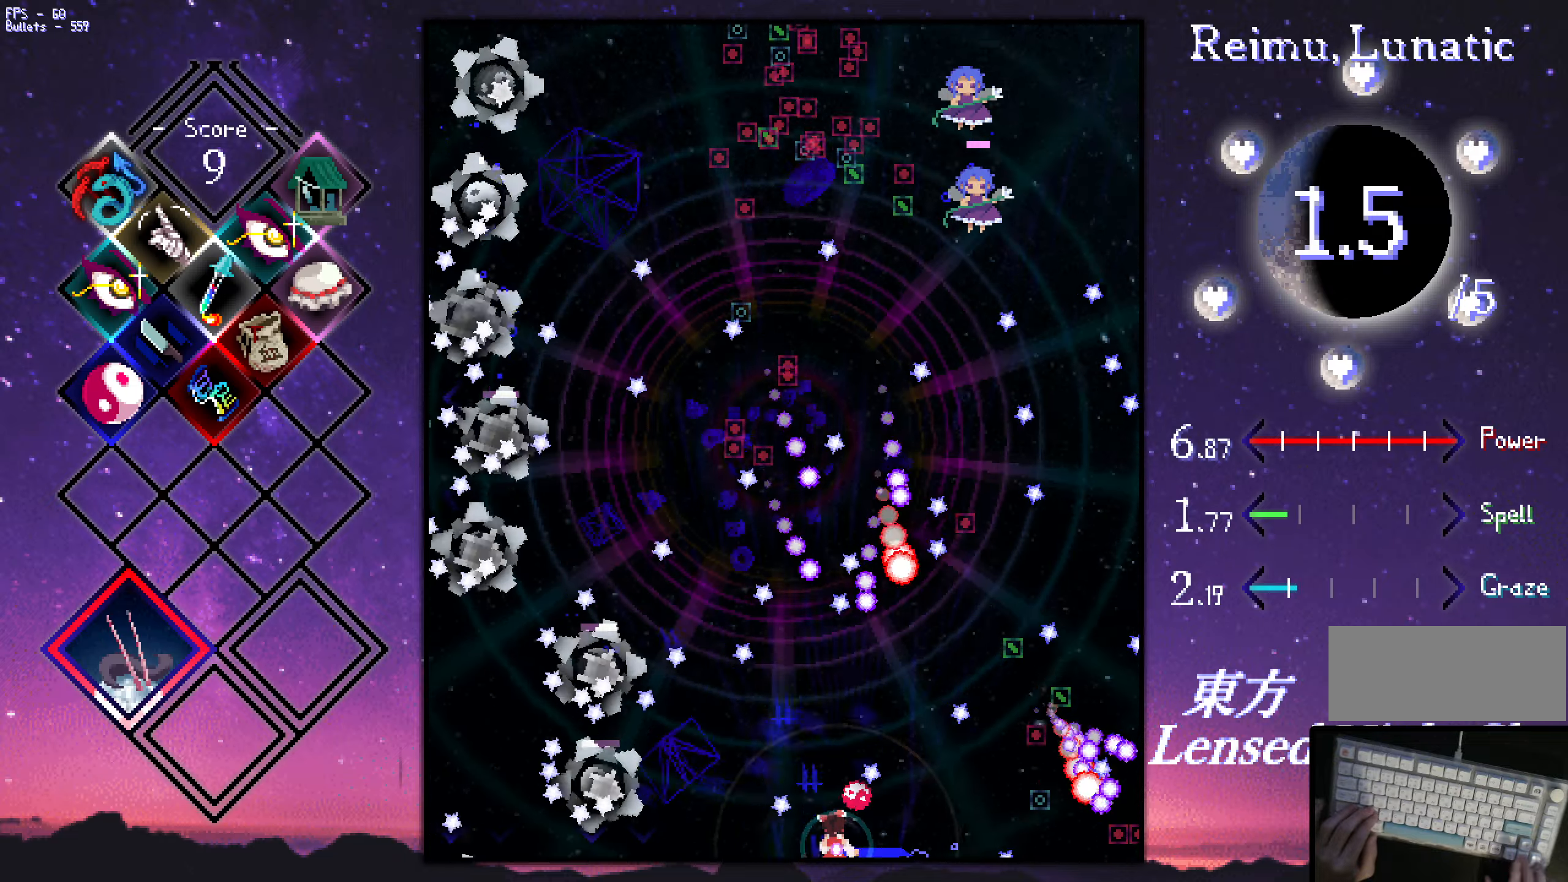
{"keys": ["right", "shift", "z"], "events": [[83, "down", "up"], [183, "up", "down"], [283, "left", "up"], [283, "up", "up"], [333, "up", "down"], [416, "up", "up"], [466, "right", "down"]]}
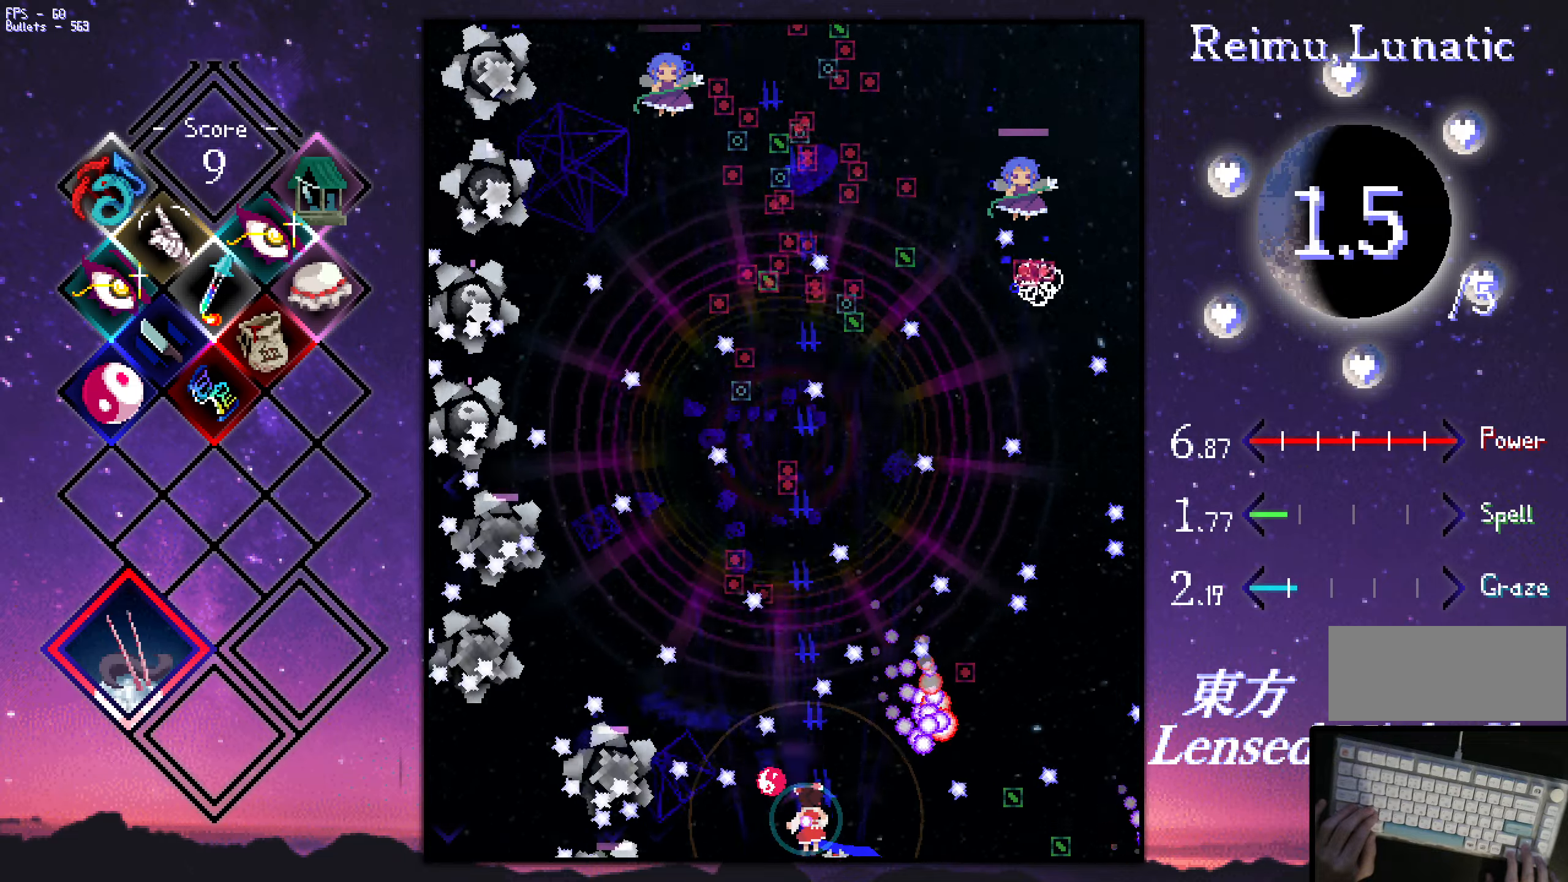
{"keys": ["shift", "z"], "events": [[16, "right", "up"], [116, "right", "down"], [166, "down", "down"], [216, "down", "up"], [216, "right", "up"], [250, "down", "down"], [250, "right", "down"], [300, "down", "up"], [300, "right", "up"], [400, "down", "down"], [400, "right", "down"], [450, "down", "up"], [450, "right", "up"]]}
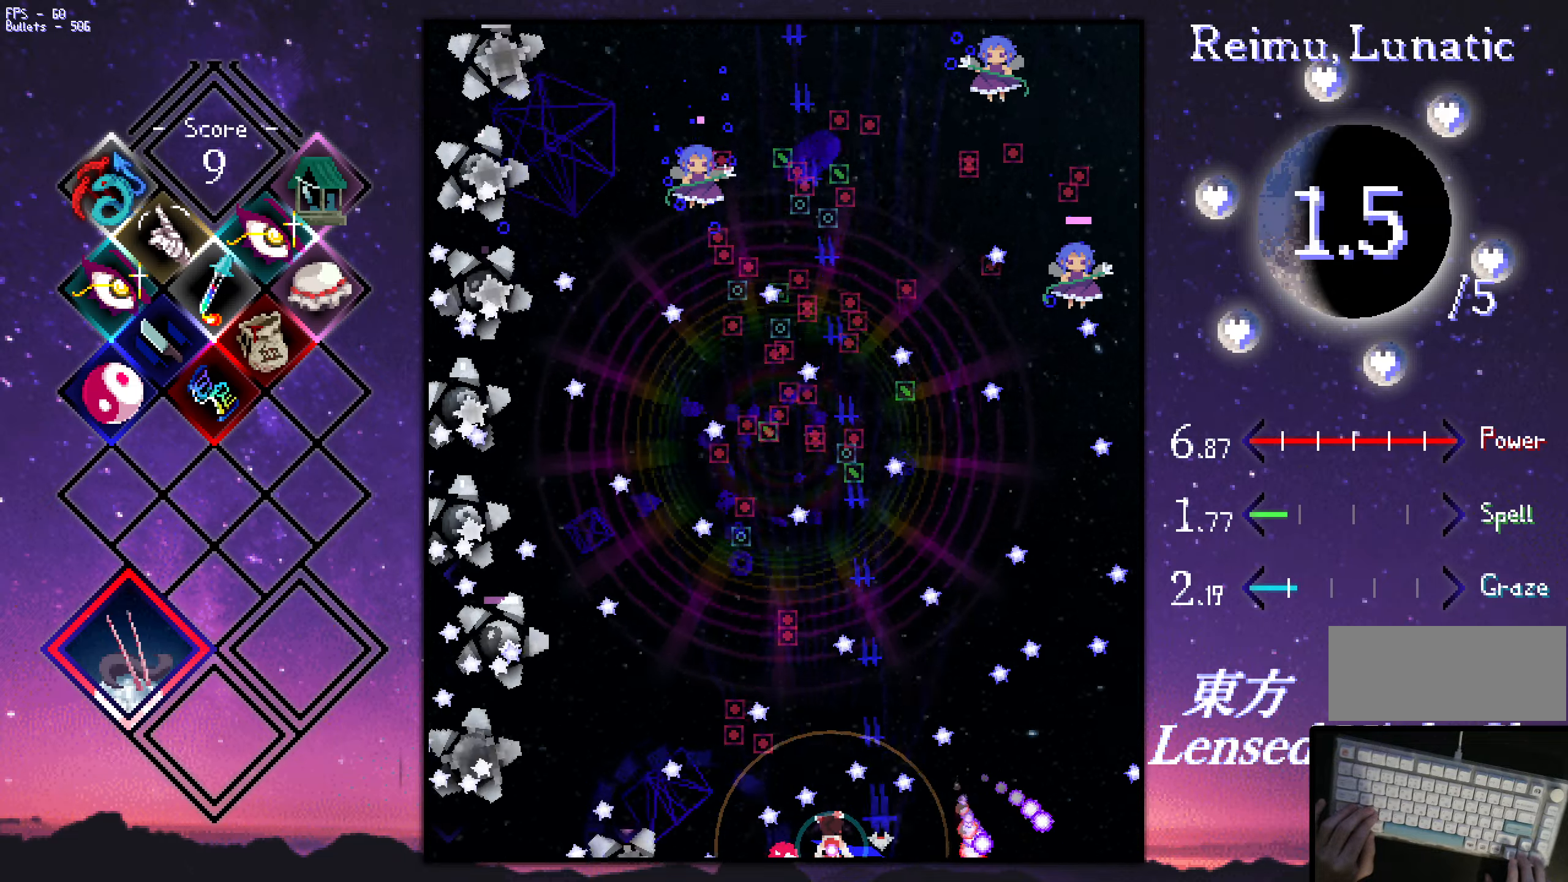
{"keys": ["shift", "z"], "events": [[50, "down", "down"], [50, "right", "down"], [83, "down", "up"], [133, "right", "up"], [183, "right", "down"], [283, "shift", "up"], [283, "up", "down"], [383, "left", "down"], [383, "right", "up"], [416, "up", "up"], [466, "left", "up"], [466, "shift", "down"]]}
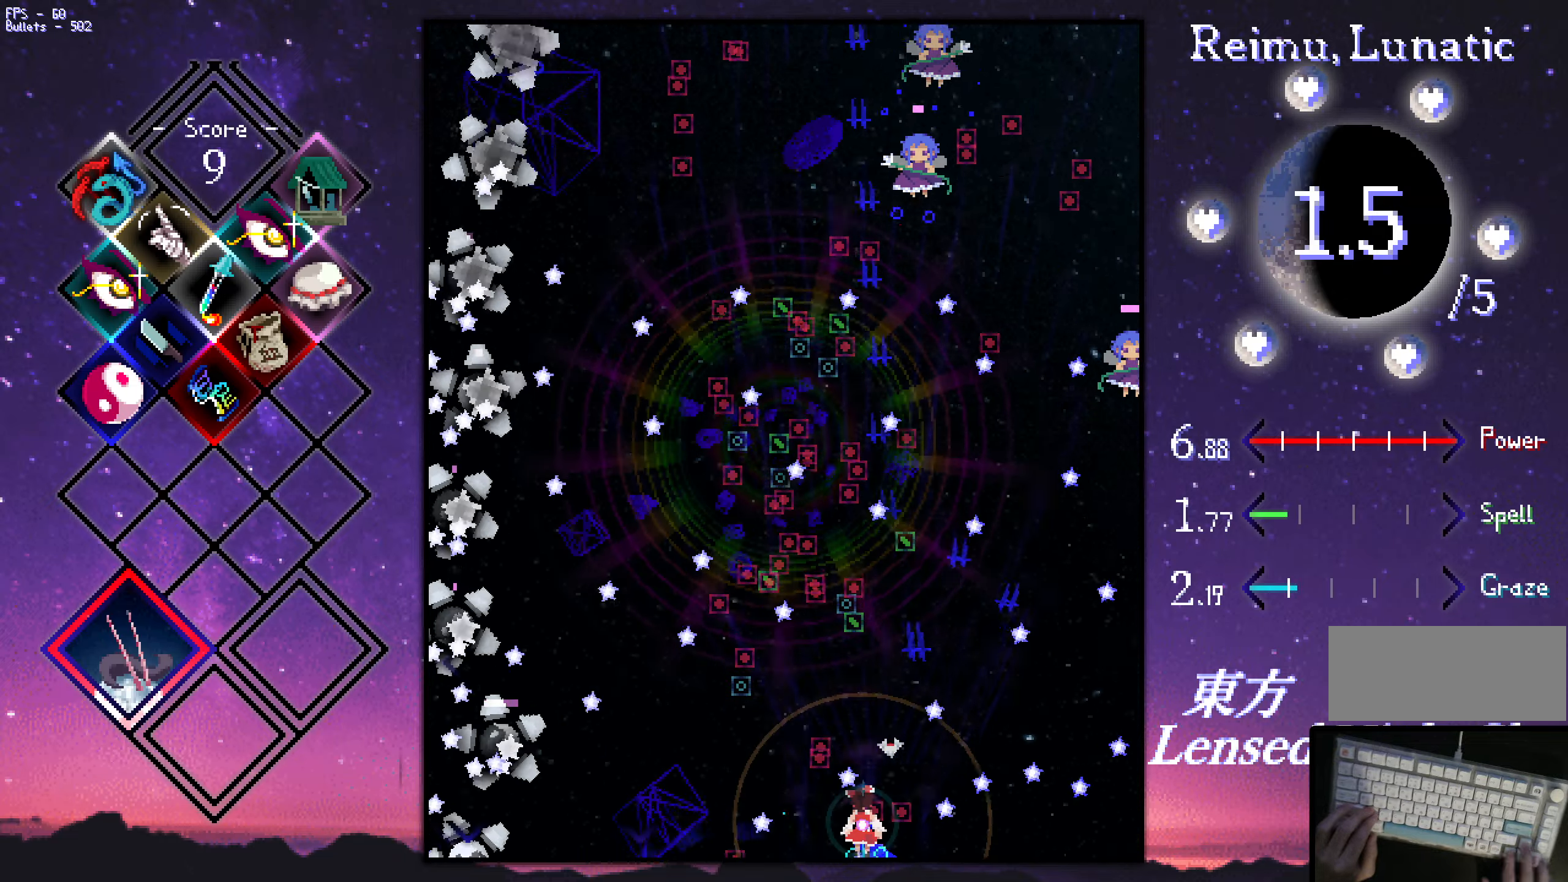
{"keys": ["down", "shift", "z"], "events": [[116, "shift", "up"], [116, "up", "down"], [216, "left", "down"], [250, "up", "up"], [350, "down", "down"], [450, "left", "up"], [450, "shift", "down"]]}
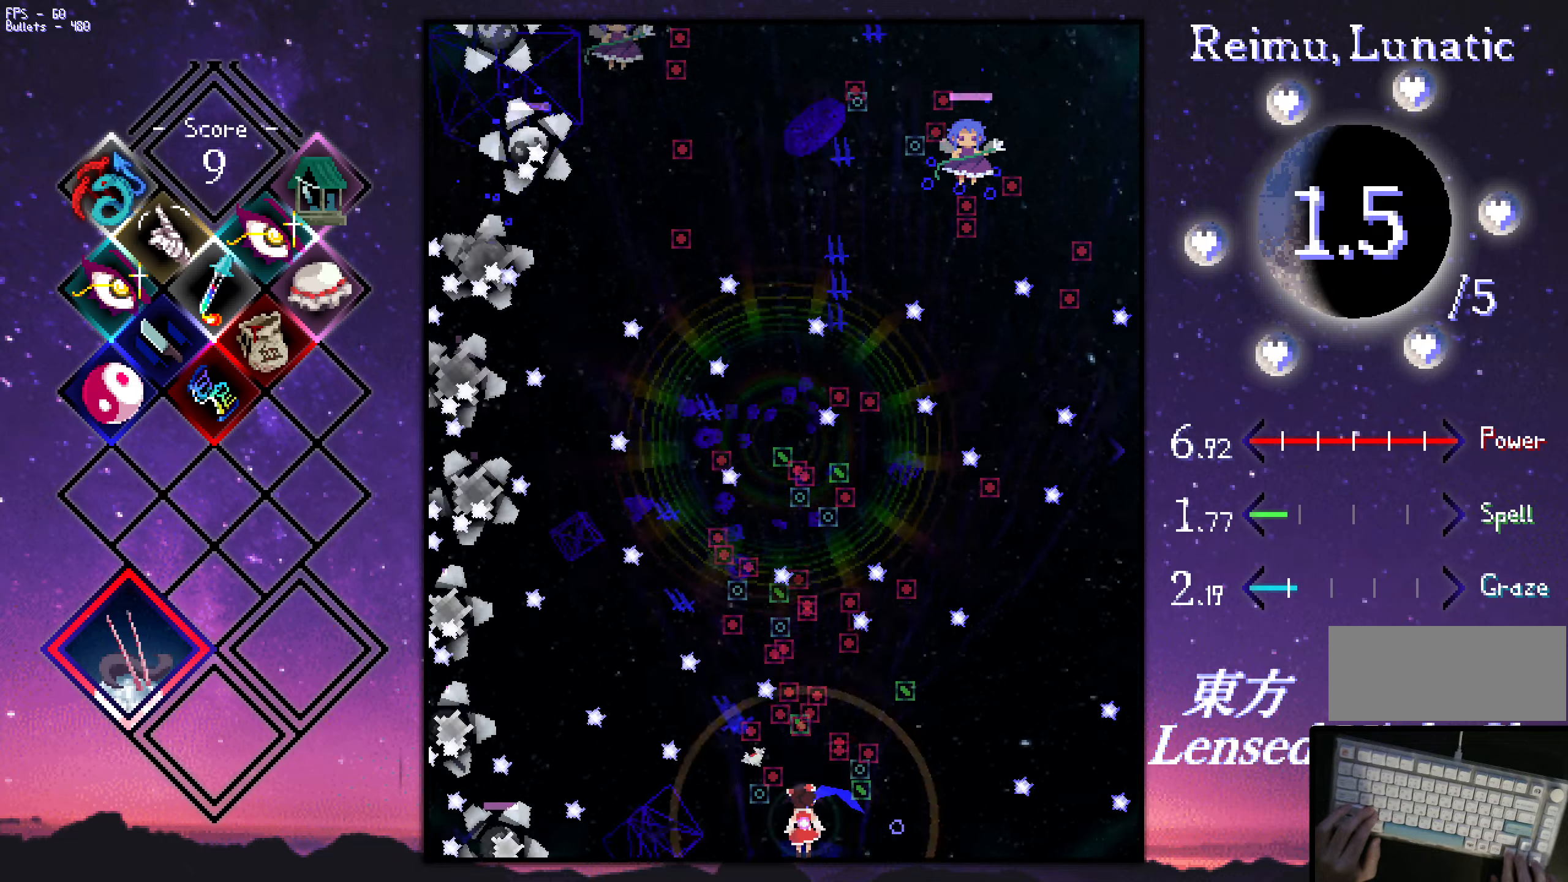
{"keys": ["shift", "z"], "events": [[50, "down", "up"], [83, "right", "down"], [133, "right", "up"], [233, "down", "down"], [283, "down", "up"], [333, "down", "down"], [333, "right", "down"], [383, "down", "up"], [433, "right", "up"]]}
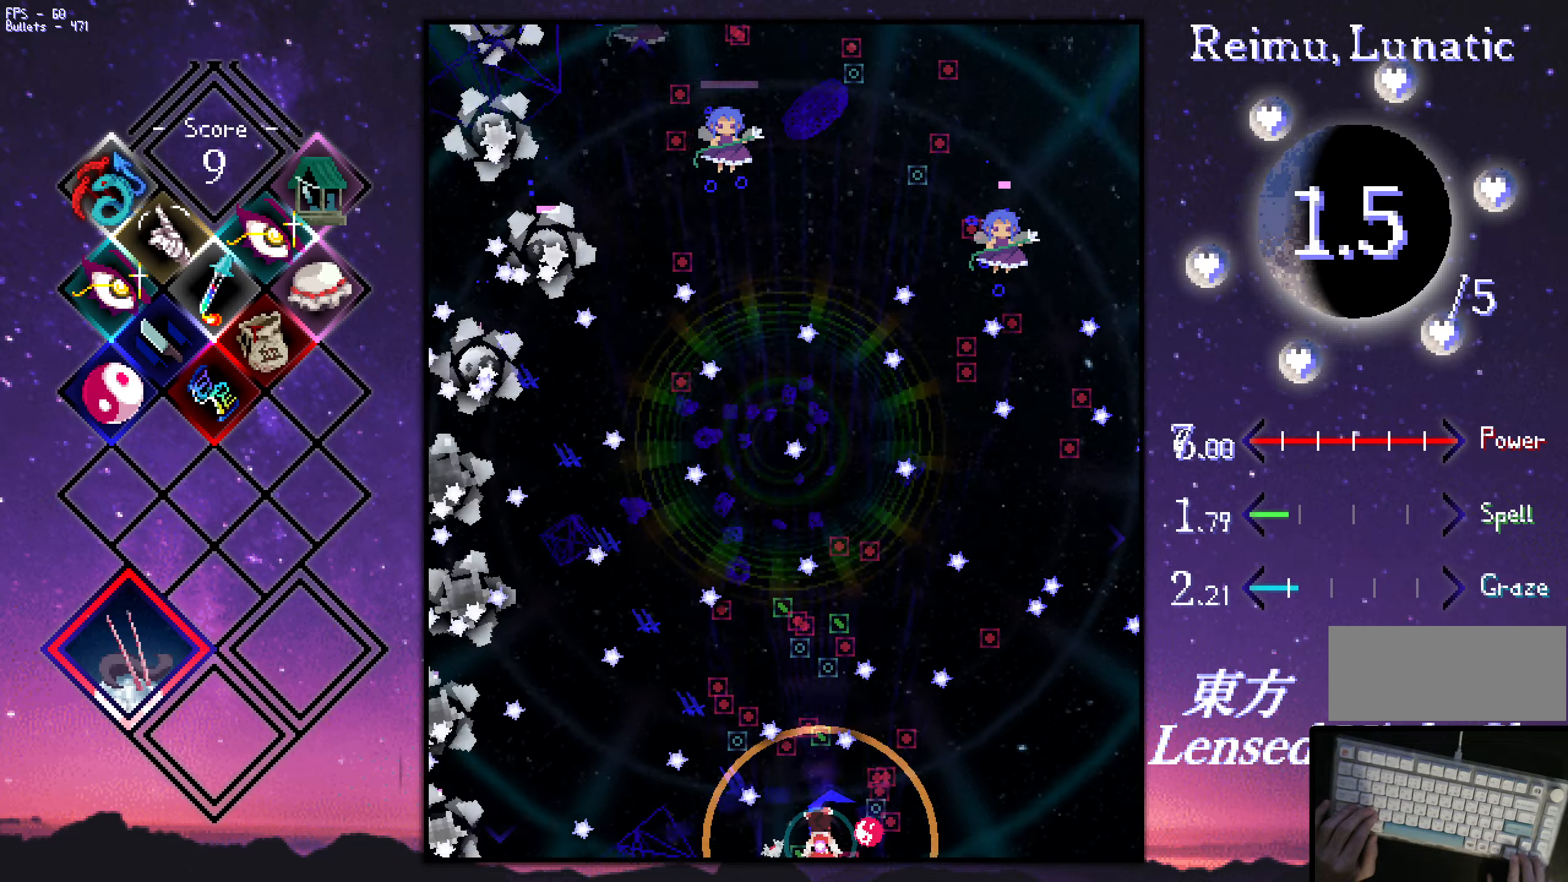
{"keys": ["shift", "up", "z"], "events": [[16, "down", "down"], [66, "down", "up"], [116, "down", "down"], [166, "down", "up"], [266, "up", "down"], [316, "left", "down"], [350, "left", "up"]]}